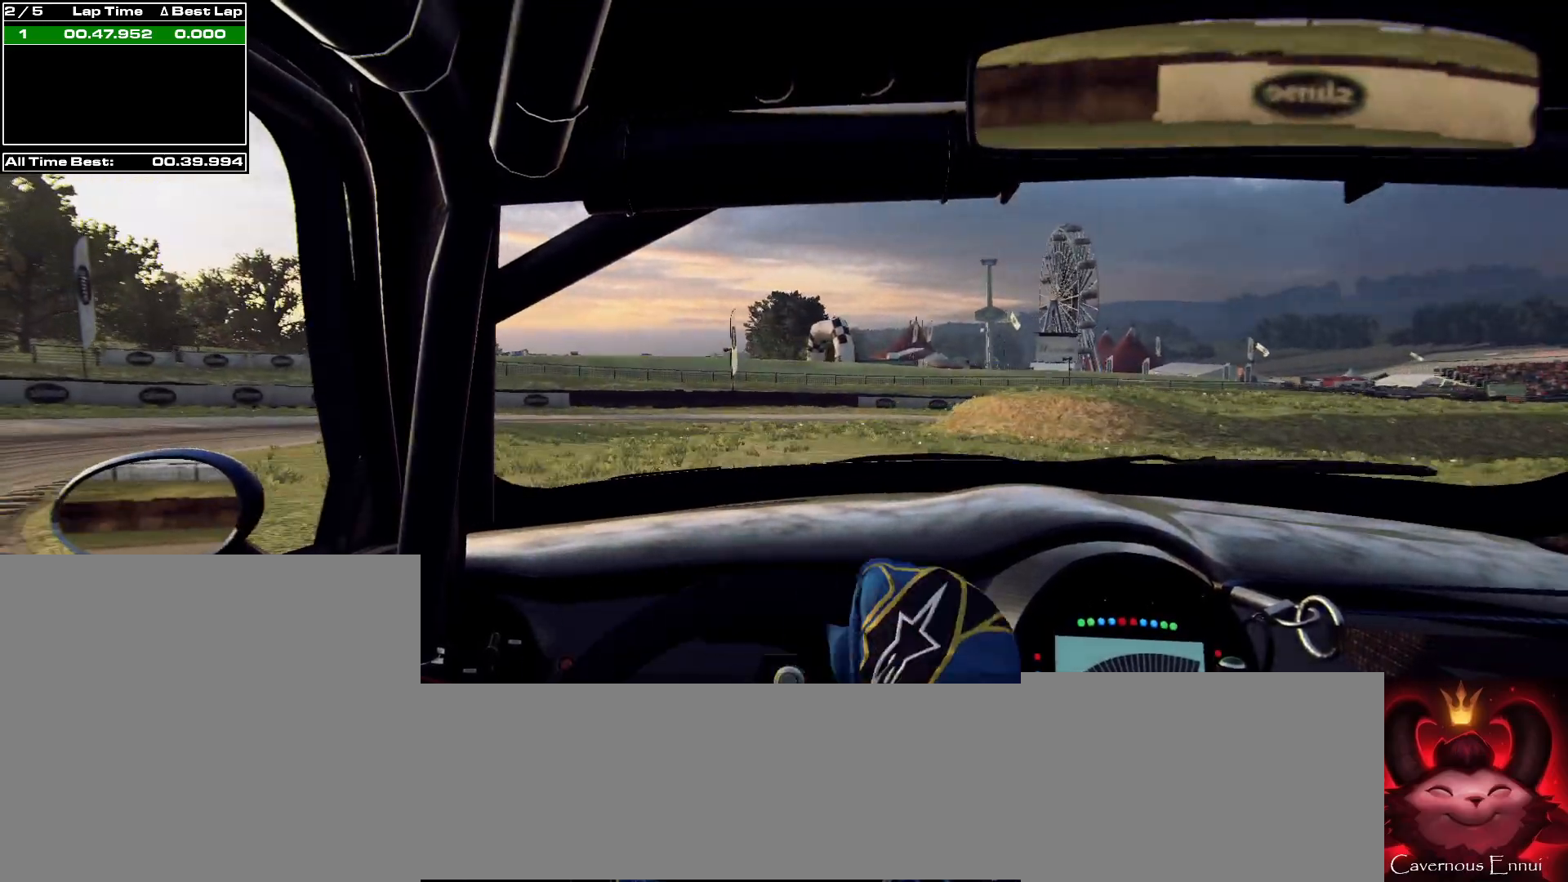
Gameplay with a controller (Xbox layout); each line is a JSON object with the inputs held at the frame after it. "events" lists button and stick changes between this image and that frame as [ms after this image, input, new state], when the widget could be followed in between.
{"buttons": [], "left_stick": "right", "right_stick": "up", "events": [[33, "left_stick", "right"]]}
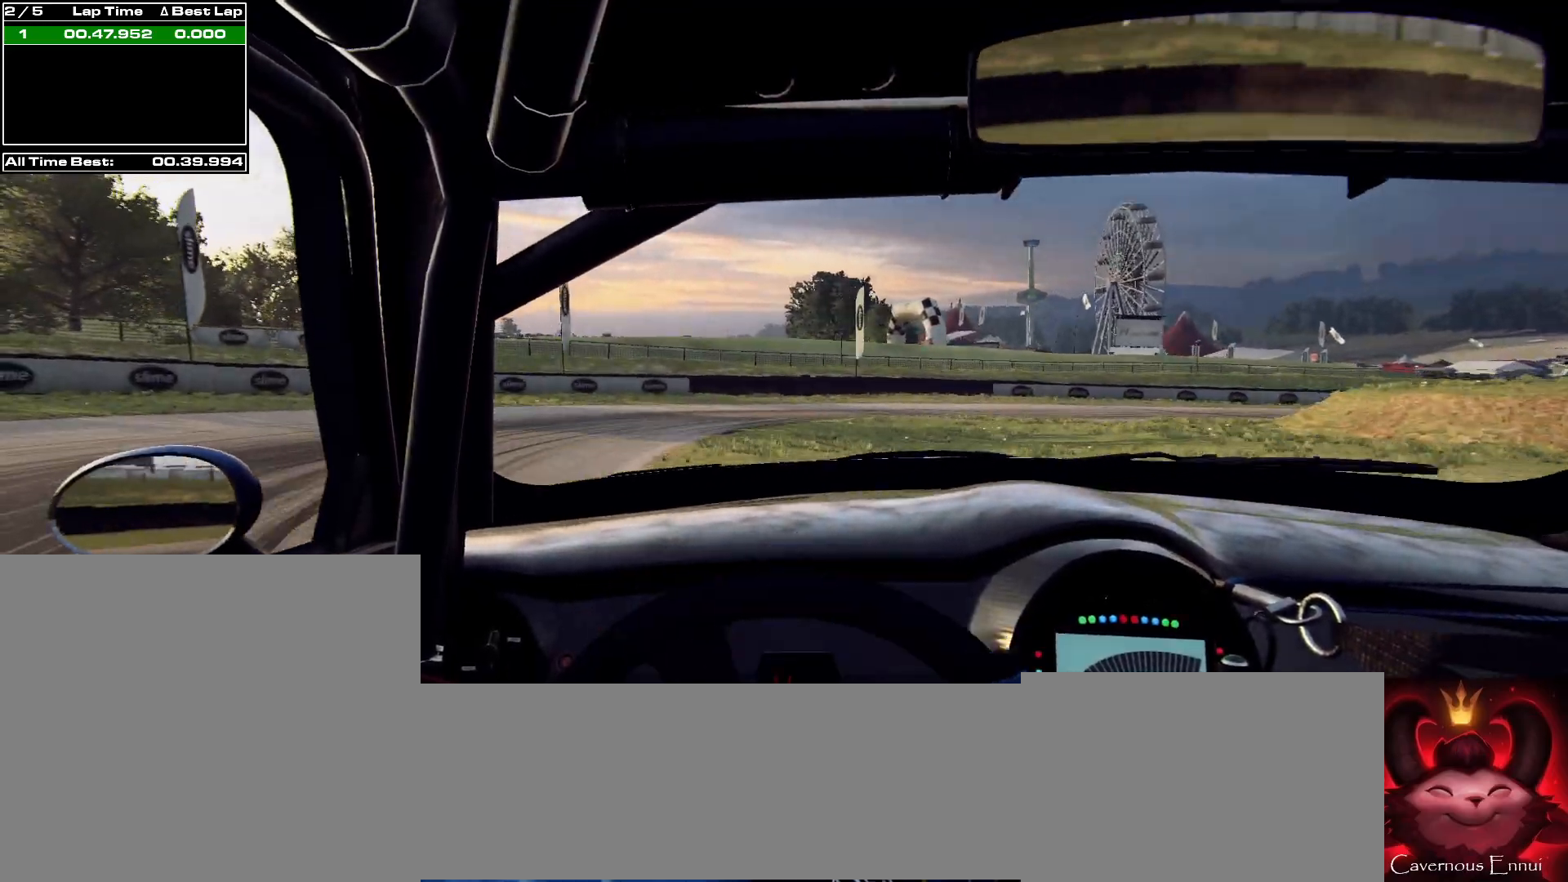
{"buttons": [], "left_stick": "right", "right_stick": "up", "events": []}
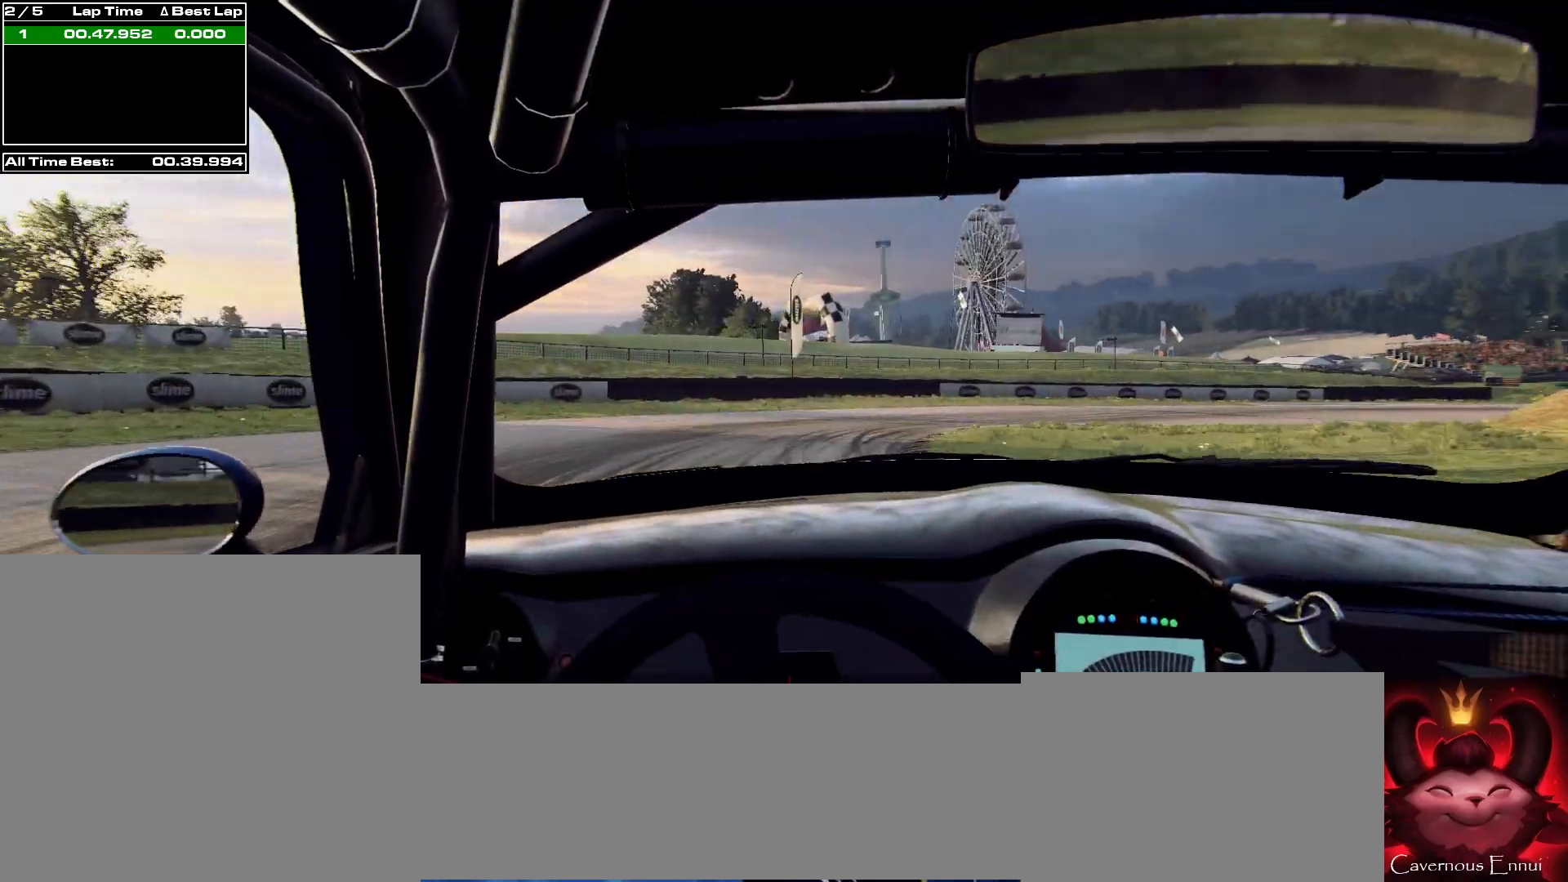
{"buttons": [], "left_stick": "right", "right_stick": "up", "events": [[200, "left_stick", "center"], [300, "left_stick", "right"]]}
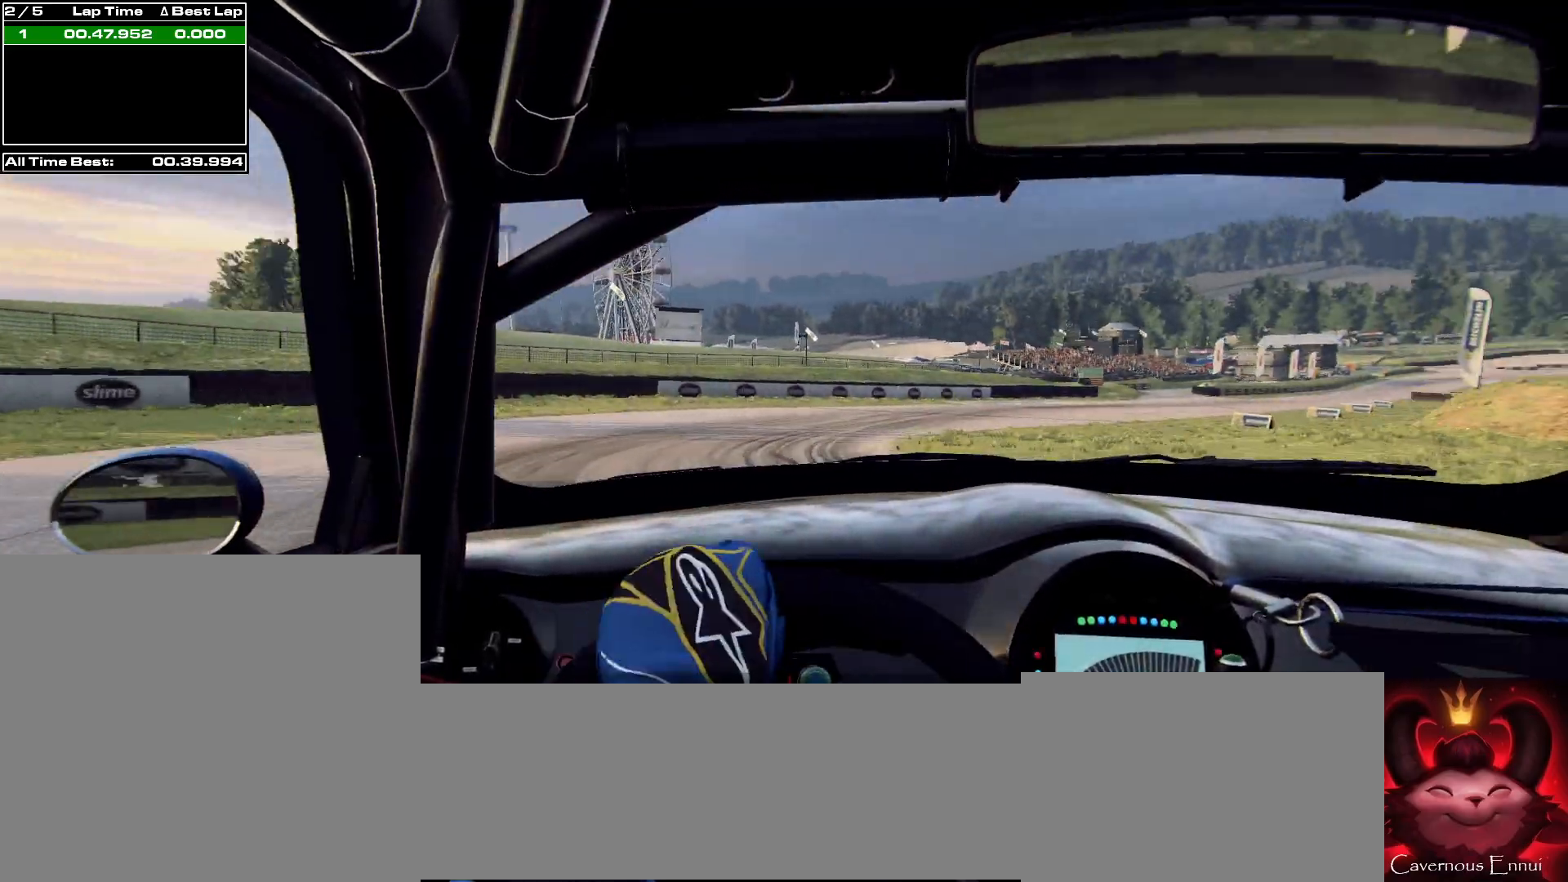
{"buttons": ["R1"], "left_stick": "center", "right_stick": "up", "events": [[333, "left_stick", "center"], [500, "R1", "down"]]}
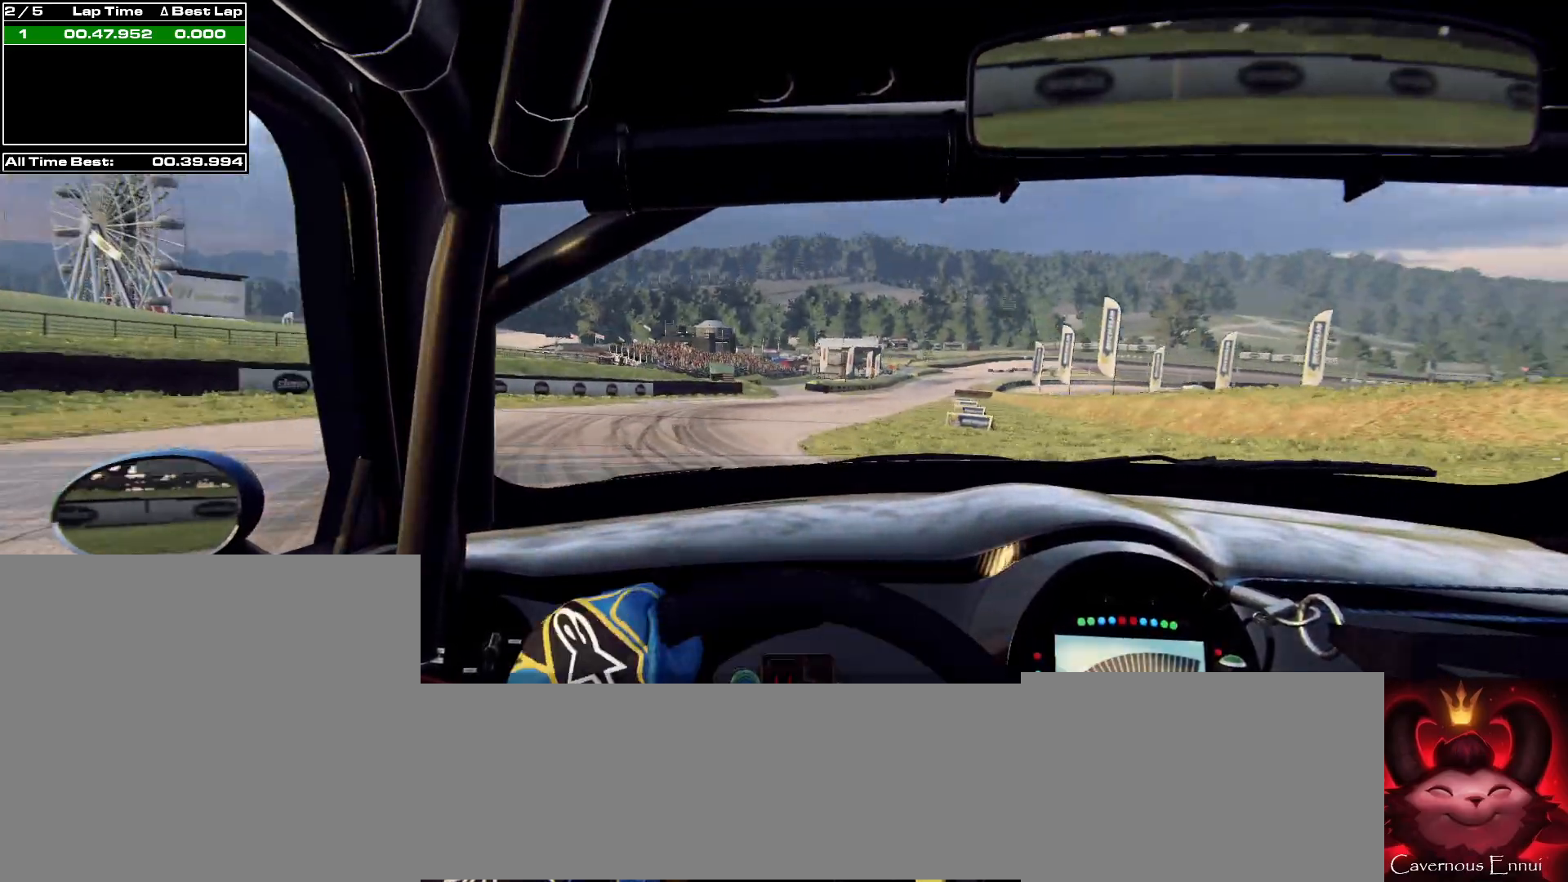
{"buttons": [], "left_stick": "center", "right_stick": "up", "events": [[67, "left_stick", "left"], [100, "R1", "up"], [267, "left_stick", "center"]]}
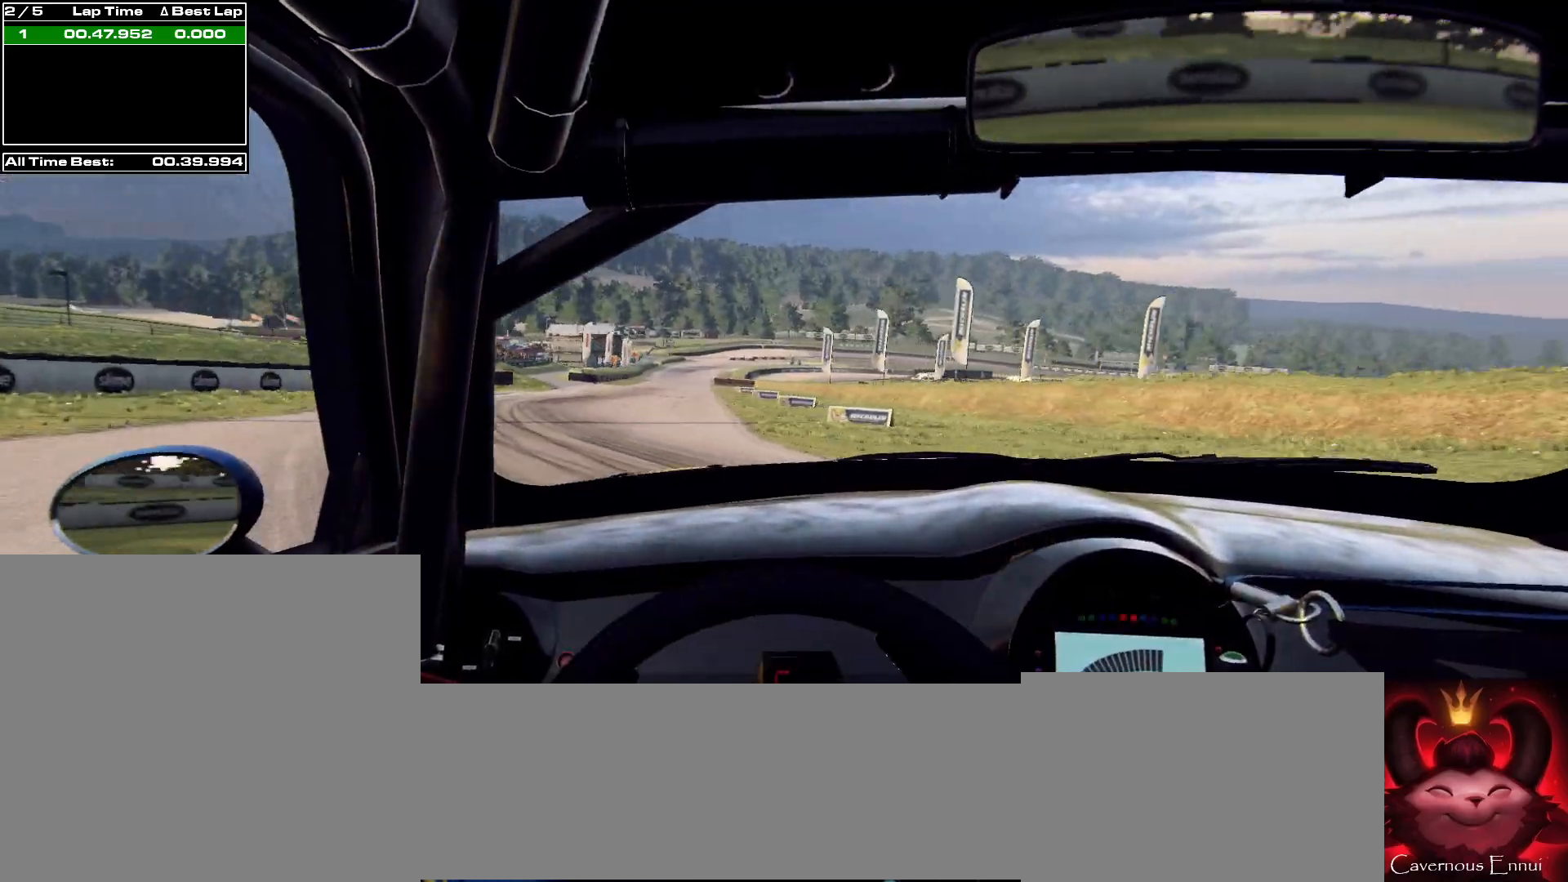
{"buttons": [], "left_stick": "left", "right_stick": "up", "events": [[100, "left_stick", "left"], [333, "left_stick", "center"], [500, "left_stick", "left"]]}
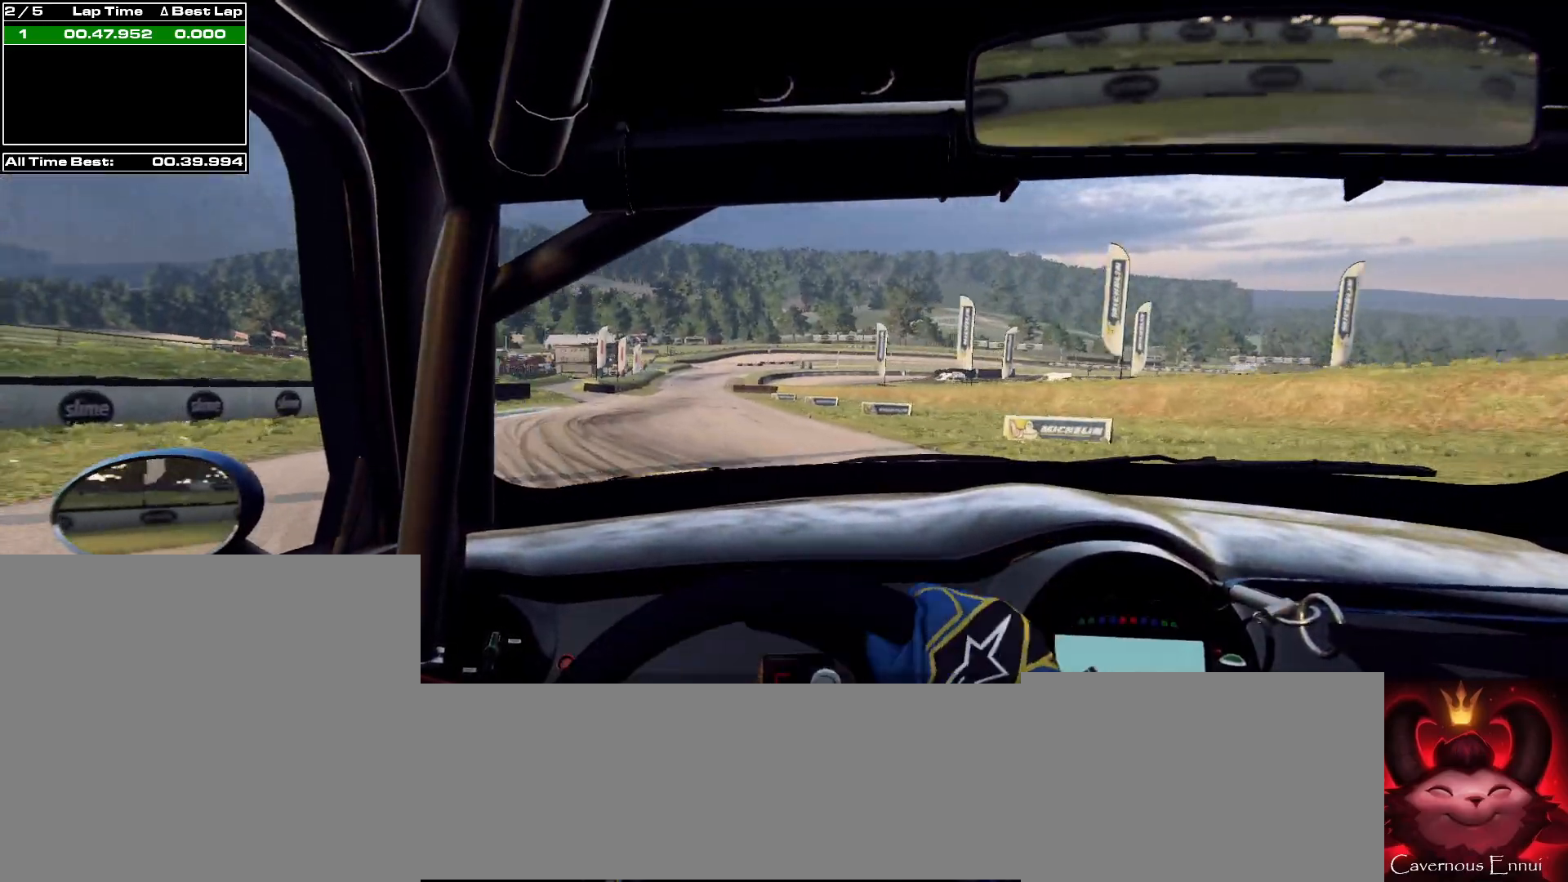
{"buttons": [], "left_stick": "center", "right_stick": "up", "events": [[100, "left_stick", "center"]]}
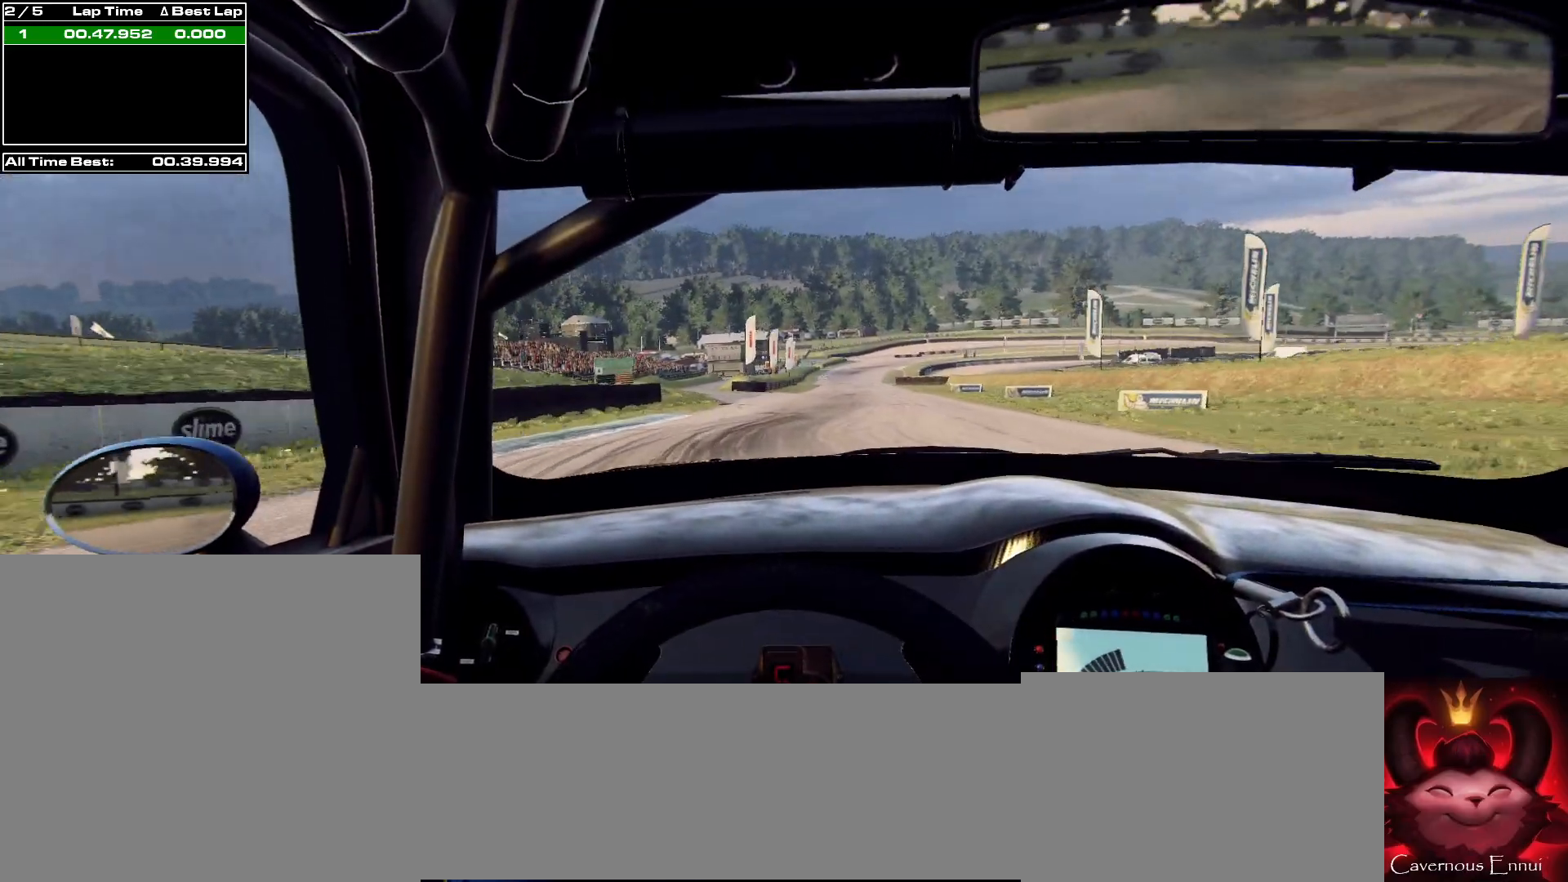
{"buttons": [], "left_stick": "center", "right_stick": "up", "events": [[67, "left_stick", "right"], [233, "left_stick", "center"]]}
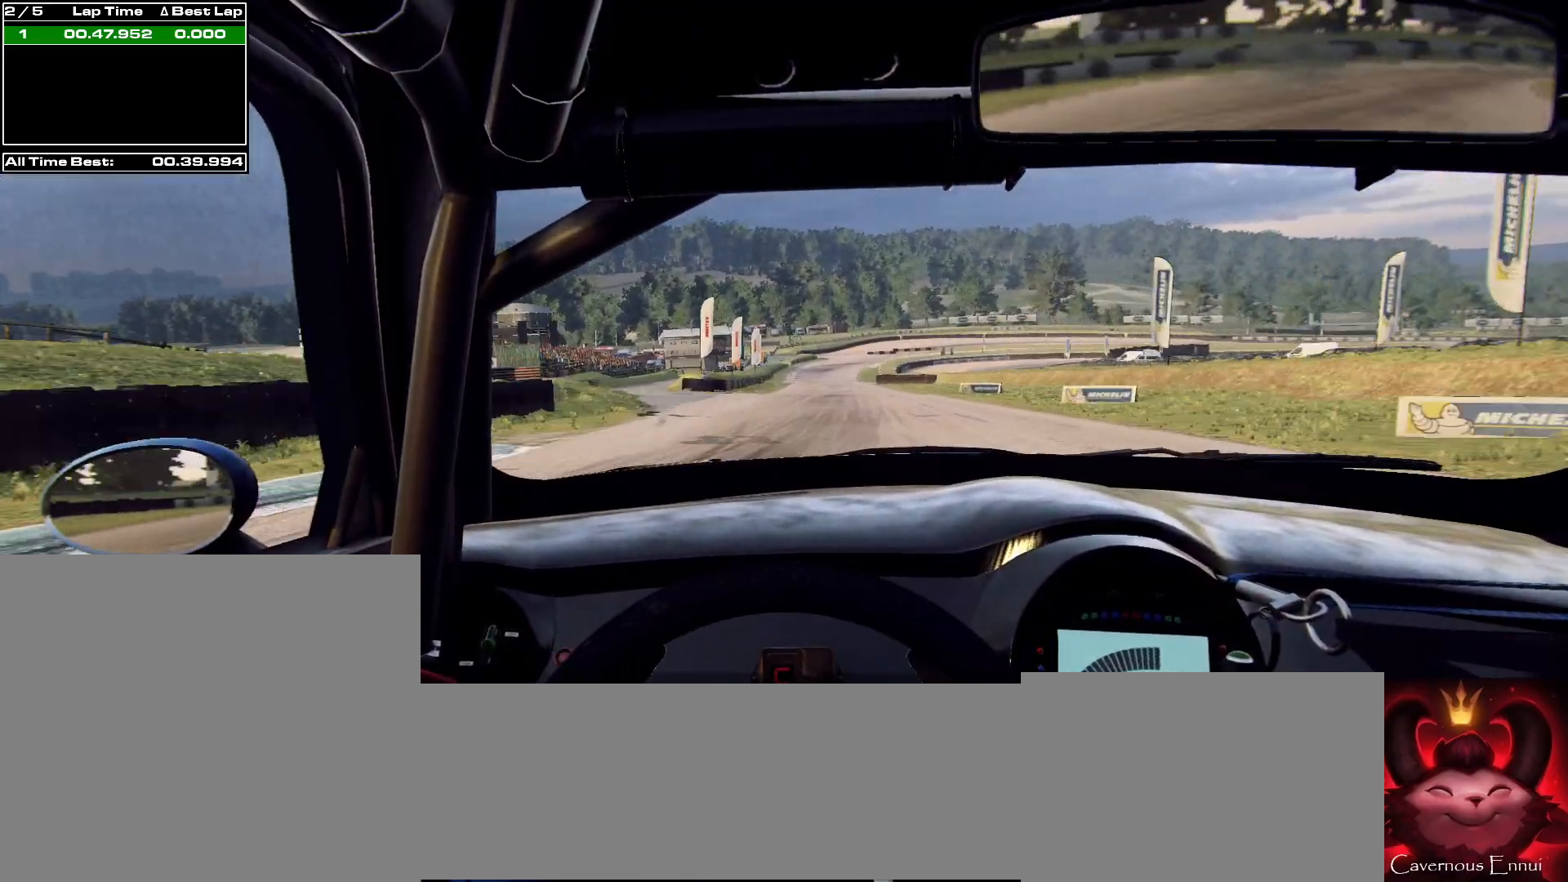
{"buttons": [], "left_stick": "center", "right_stick": "up", "events": []}
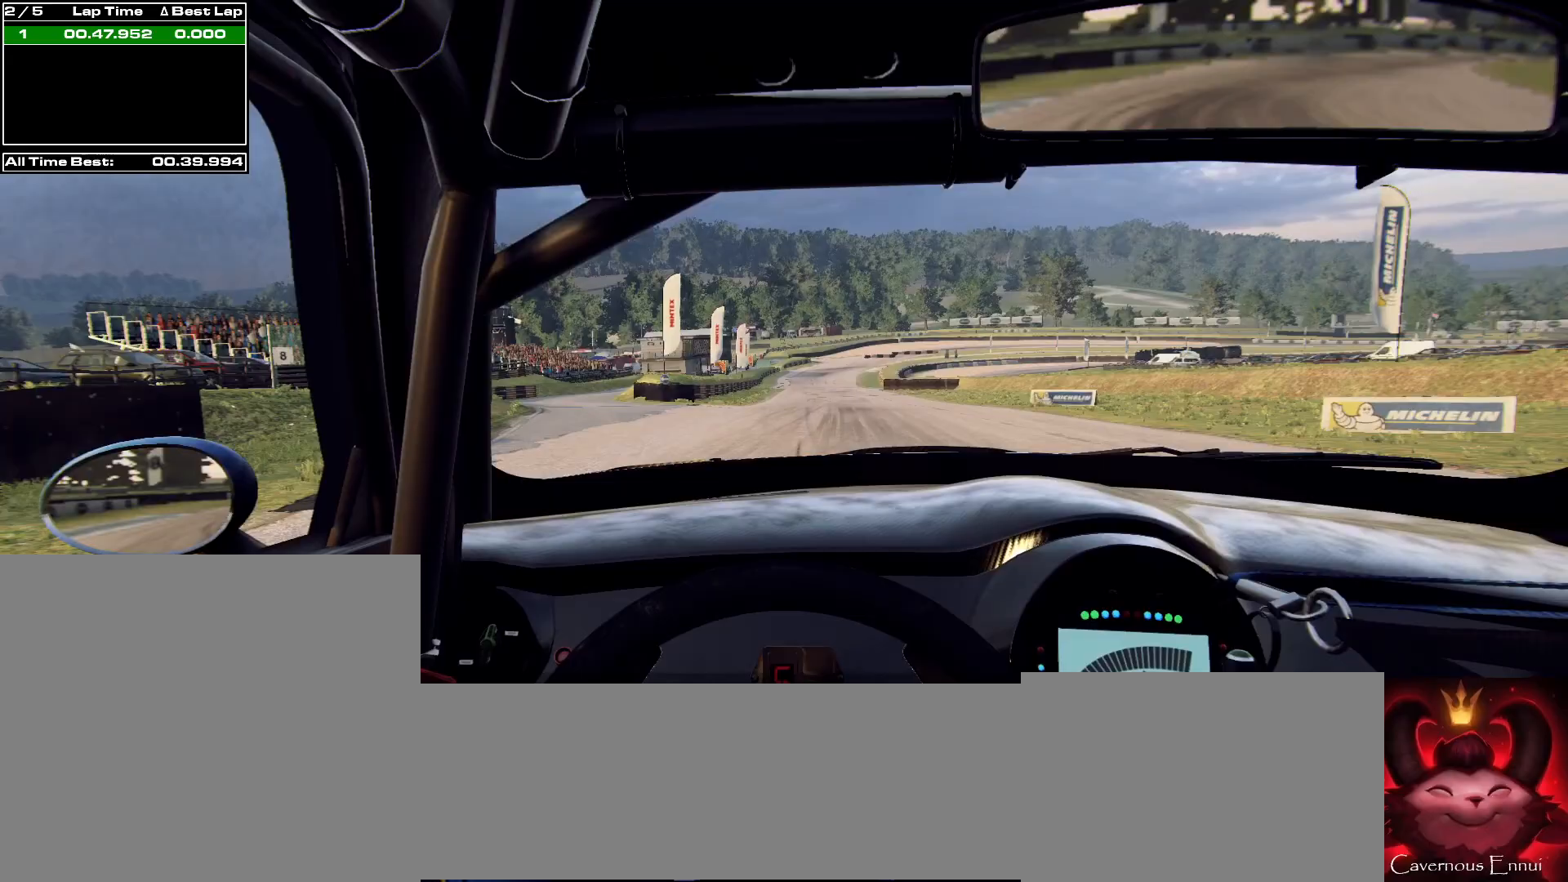
{"buttons": [], "left_stick": "center", "right_stick": "up", "events": [[167, "R1", "down"], [233, "R1", "up"], [233, "left_stick", "left"], [367, "left_stick", "center"]]}
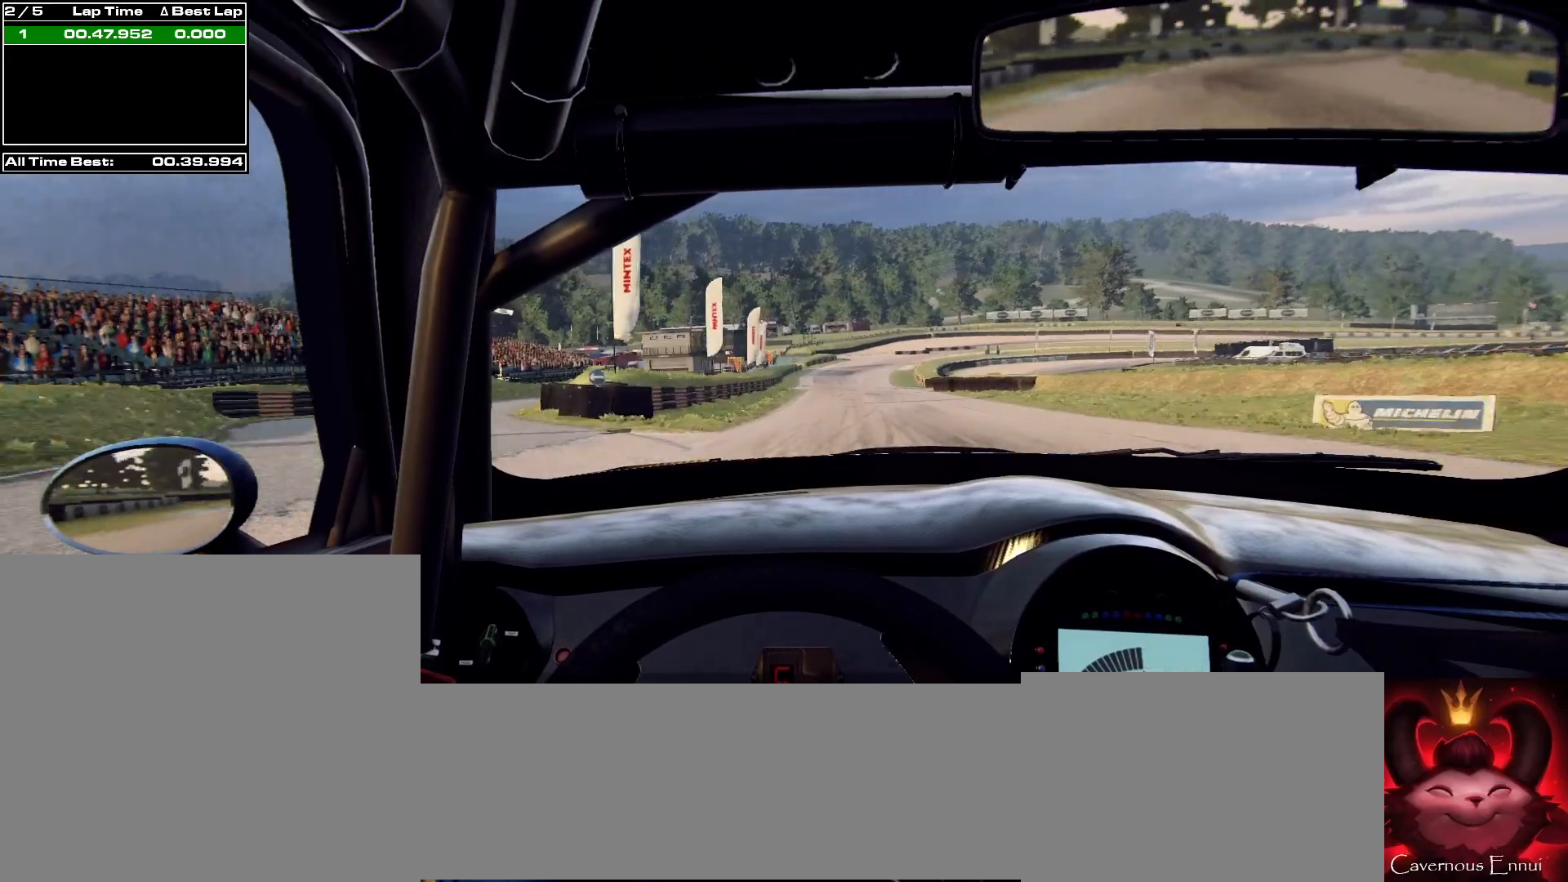
{"buttons": [], "left_stick": "center", "right_stick": "up", "events": [[67, "left_stick", "right"], [300, "left_stick", "center"]]}
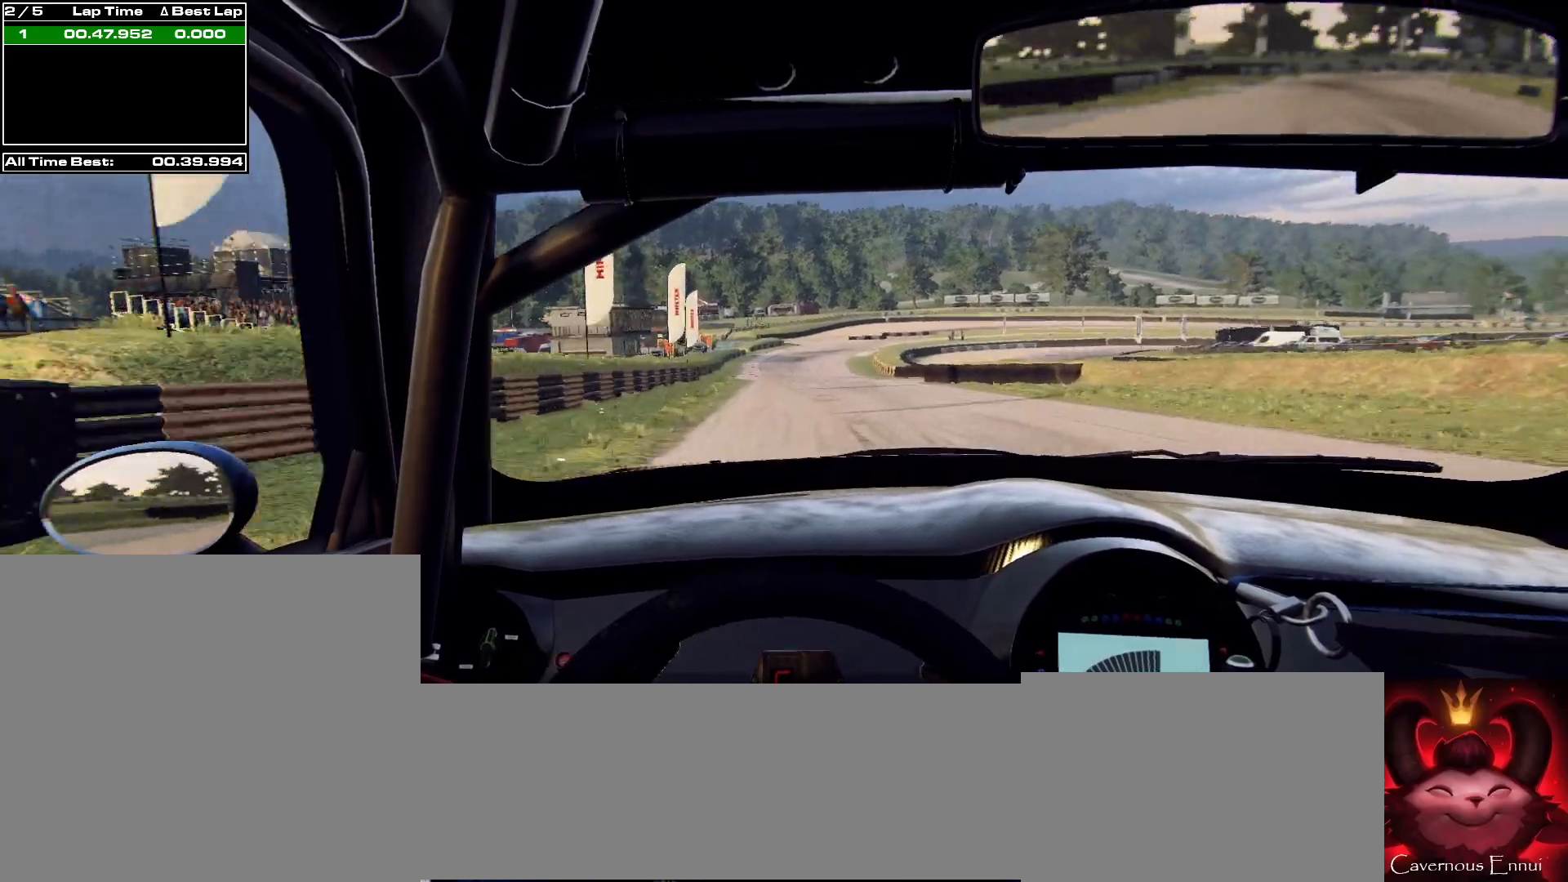
{"buttons": [], "left_stick": "left", "right_stick": "up", "events": [[100, "left_stick", "left"], [267, "left_stick", "center"], [500, "left_stick", "left"]]}
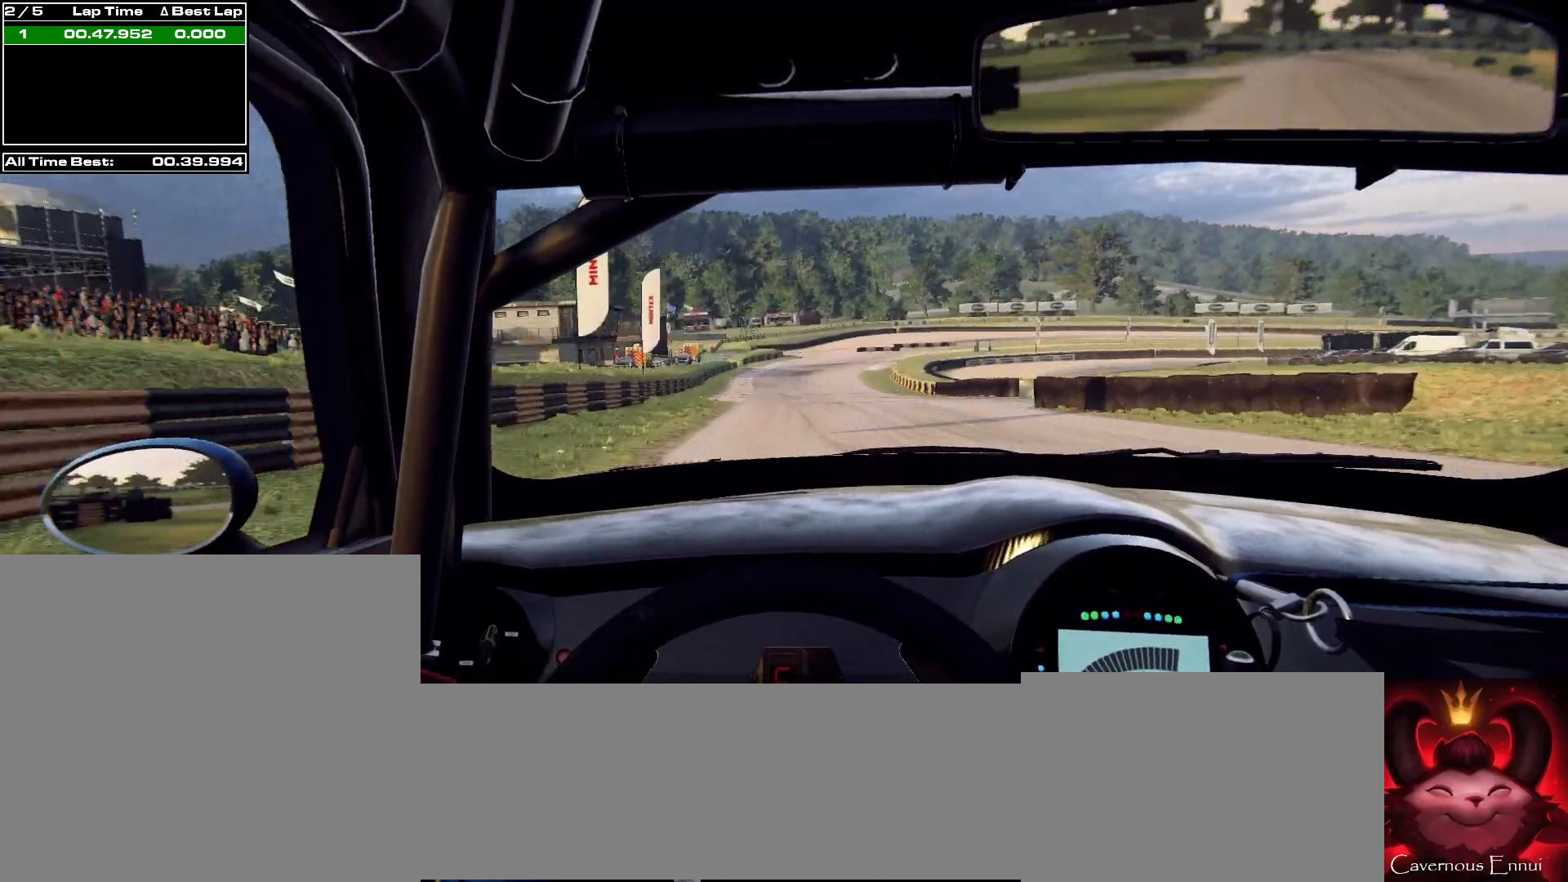
{"buttons": [], "left_stick": "center", "right_stick": "up", "events": [[133, "left_stick", "center"], [300, "left_stick", "left"], [367, "R1", "down"], [400, "left_stick", "center"], [433, "R1", "up"]]}
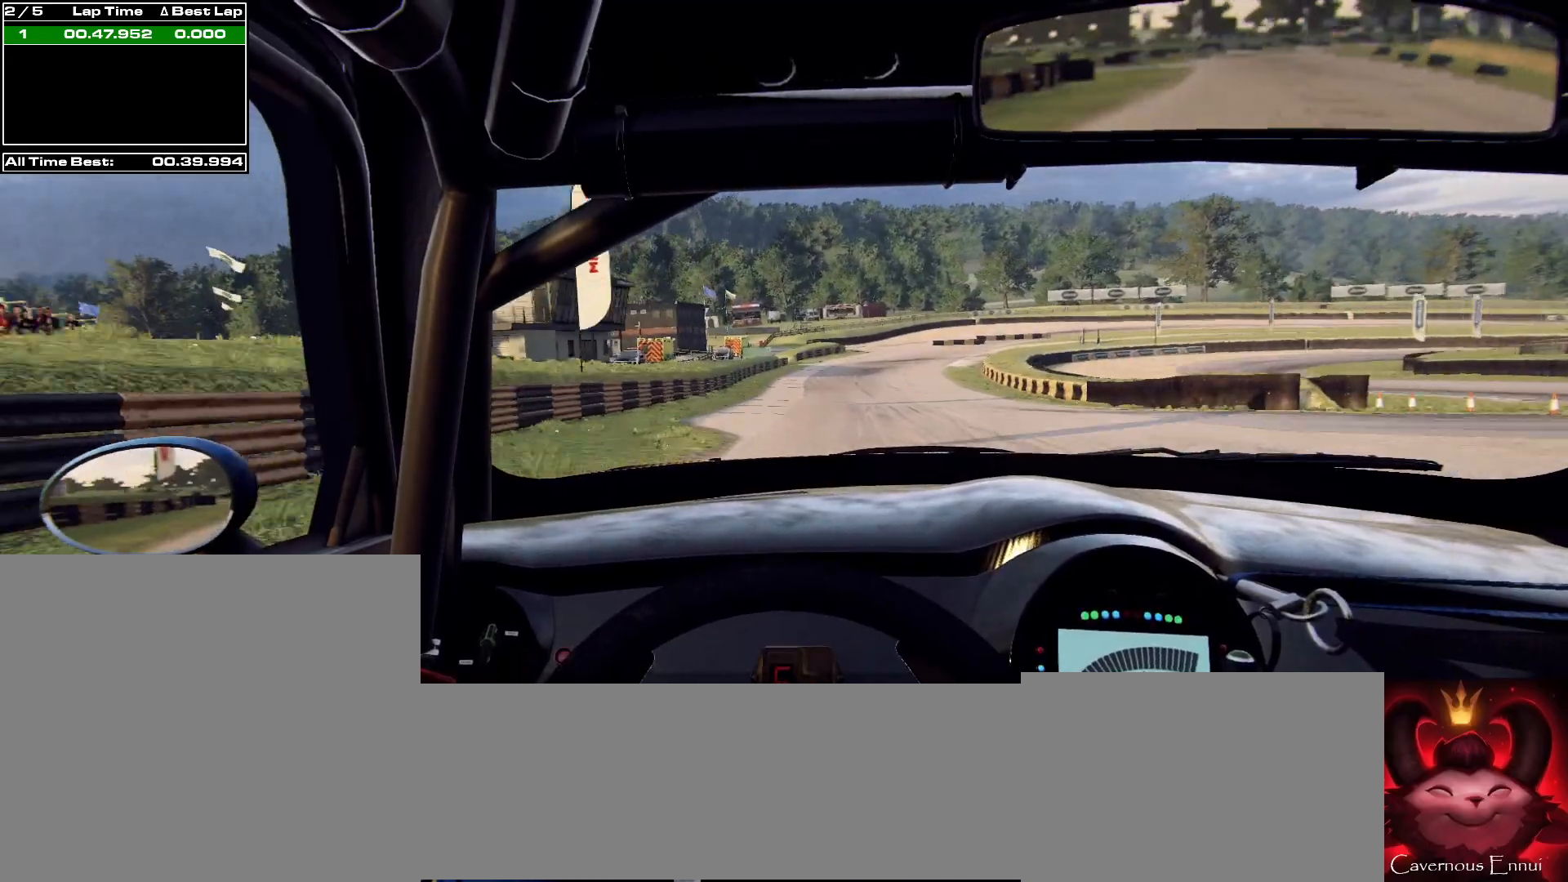
{"buttons": [], "left_stick": "center", "right_stick": "up", "events": [[267, "left_stick", "right"], [433, "left_stick", "center"]]}
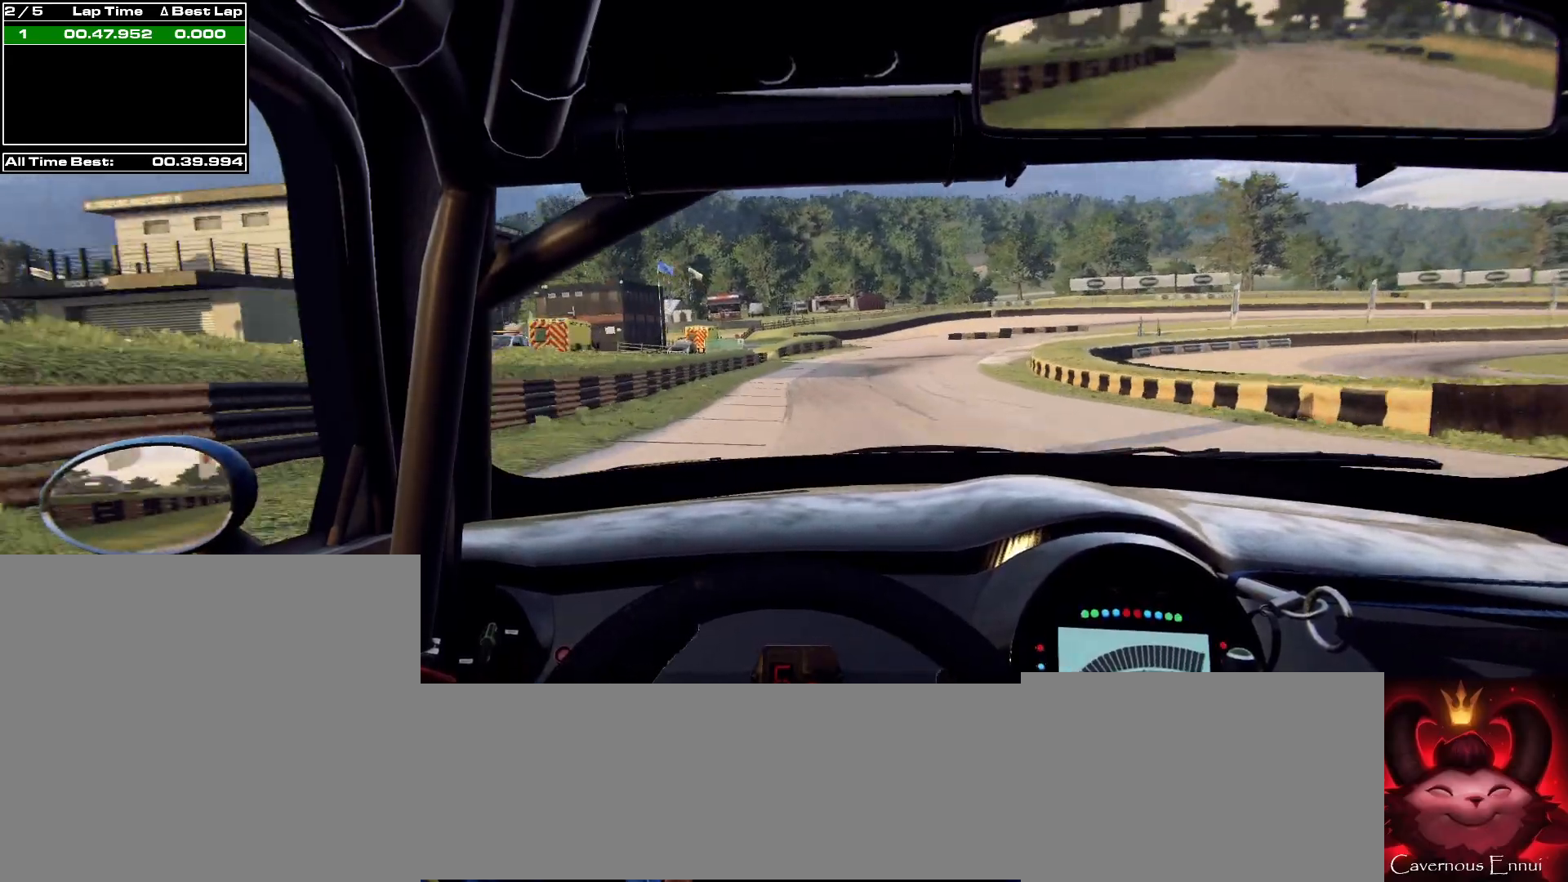
{"buttons": ["L2"], "left_stick": "right", "right_stick": "up", "events": [[167, "L2", "down"], [400, "left_stick", "right"]]}
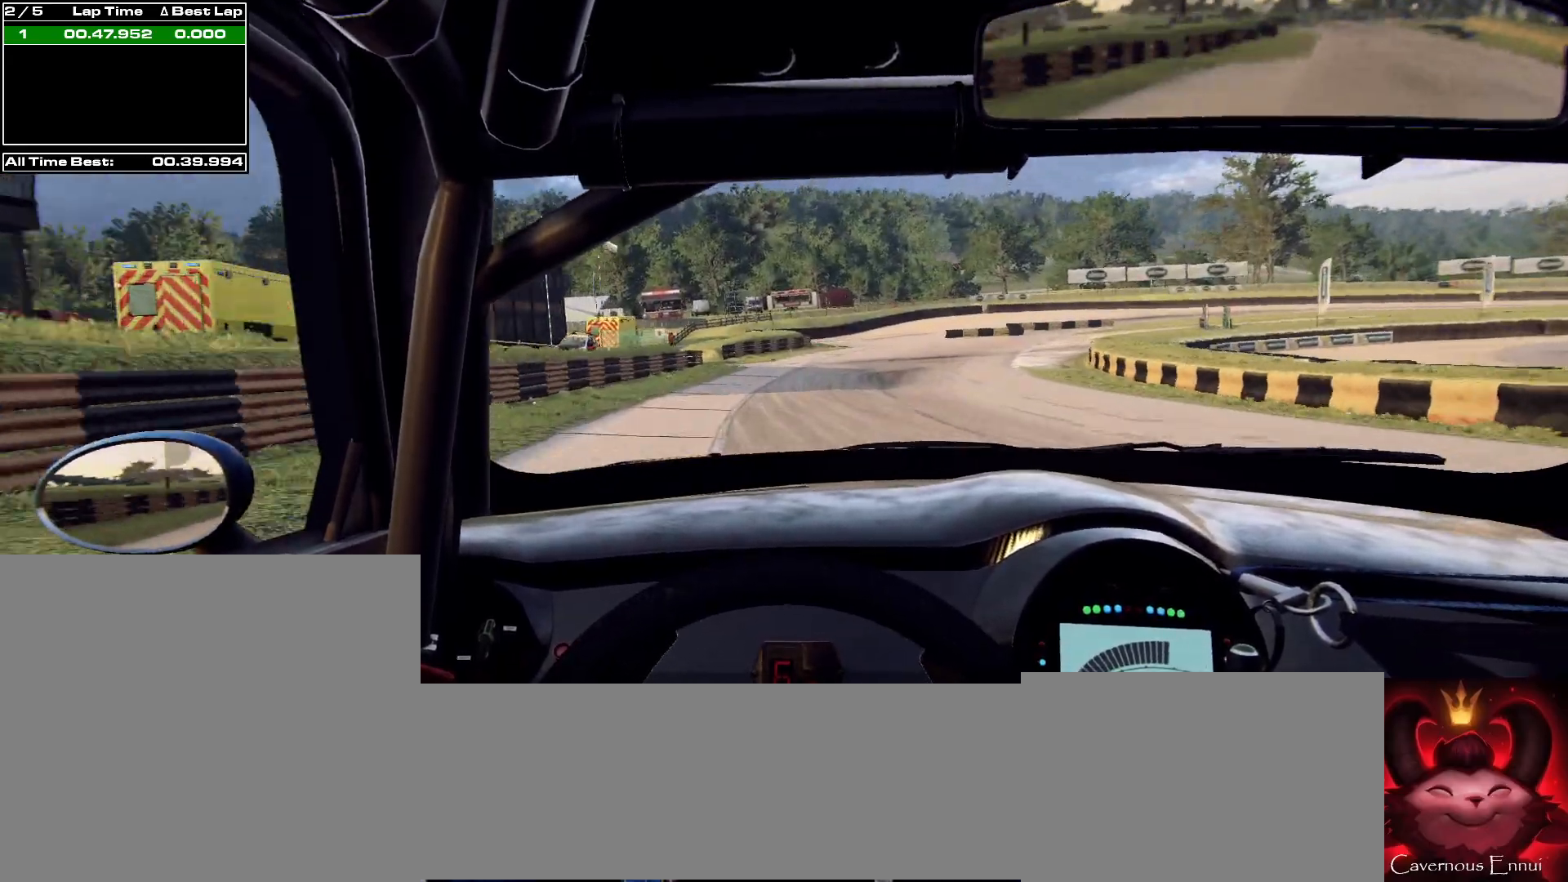
{"buttons": ["L2"], "left_stick": "right", "right_stick": "up", "events": [[100, "L1", "down"], [167, "L1", "up"]]}
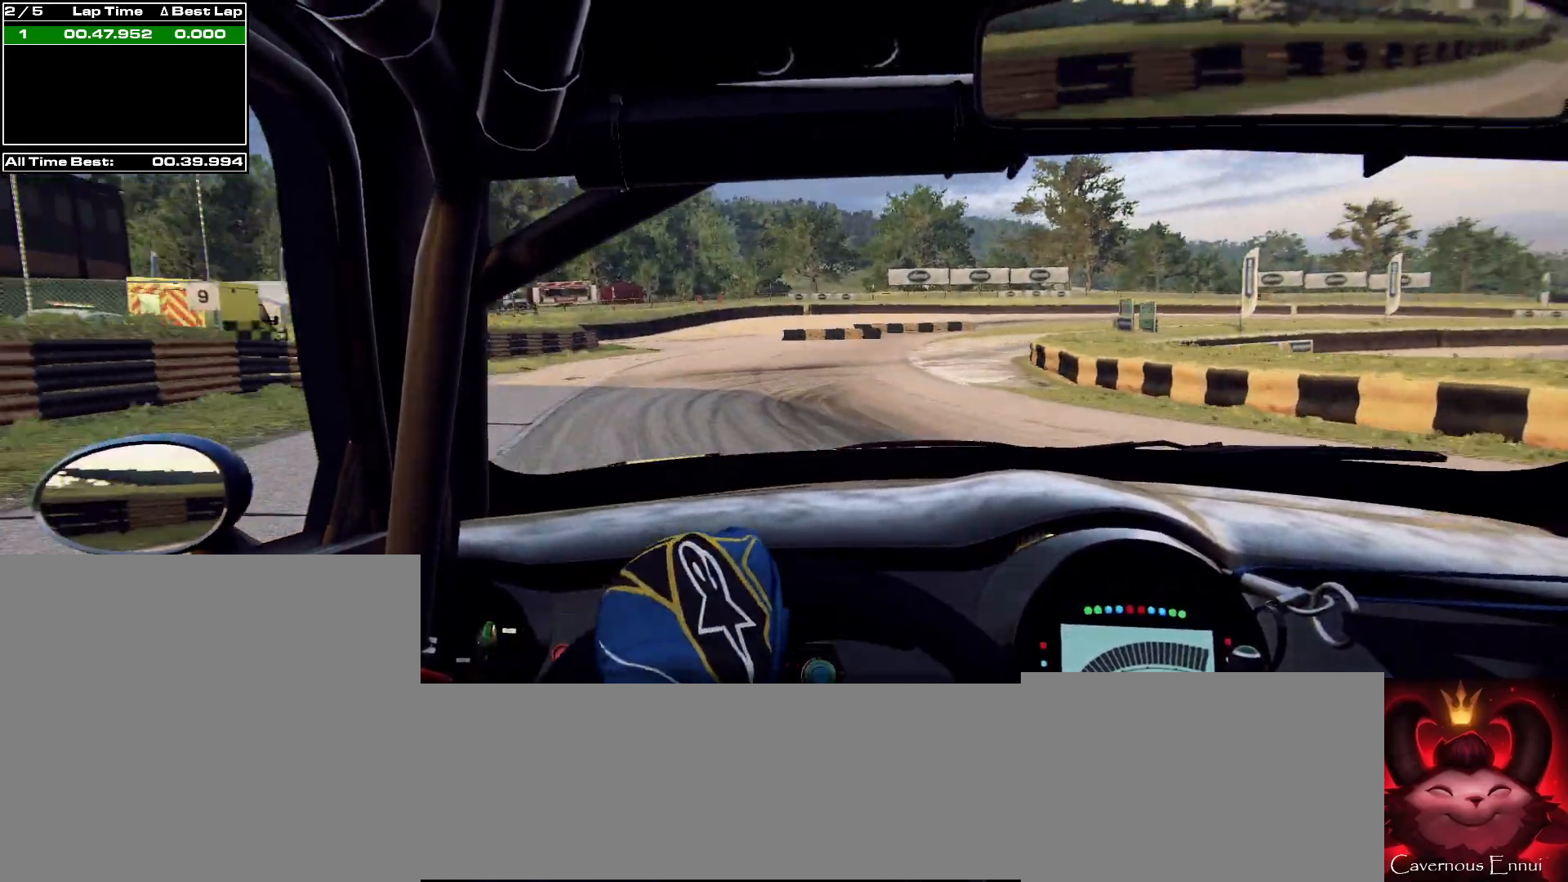
{"buttons": ["L2", "R2"], "left_stick": "right", "right_stick": "up", "events": [[233, "R2", "down"]]}
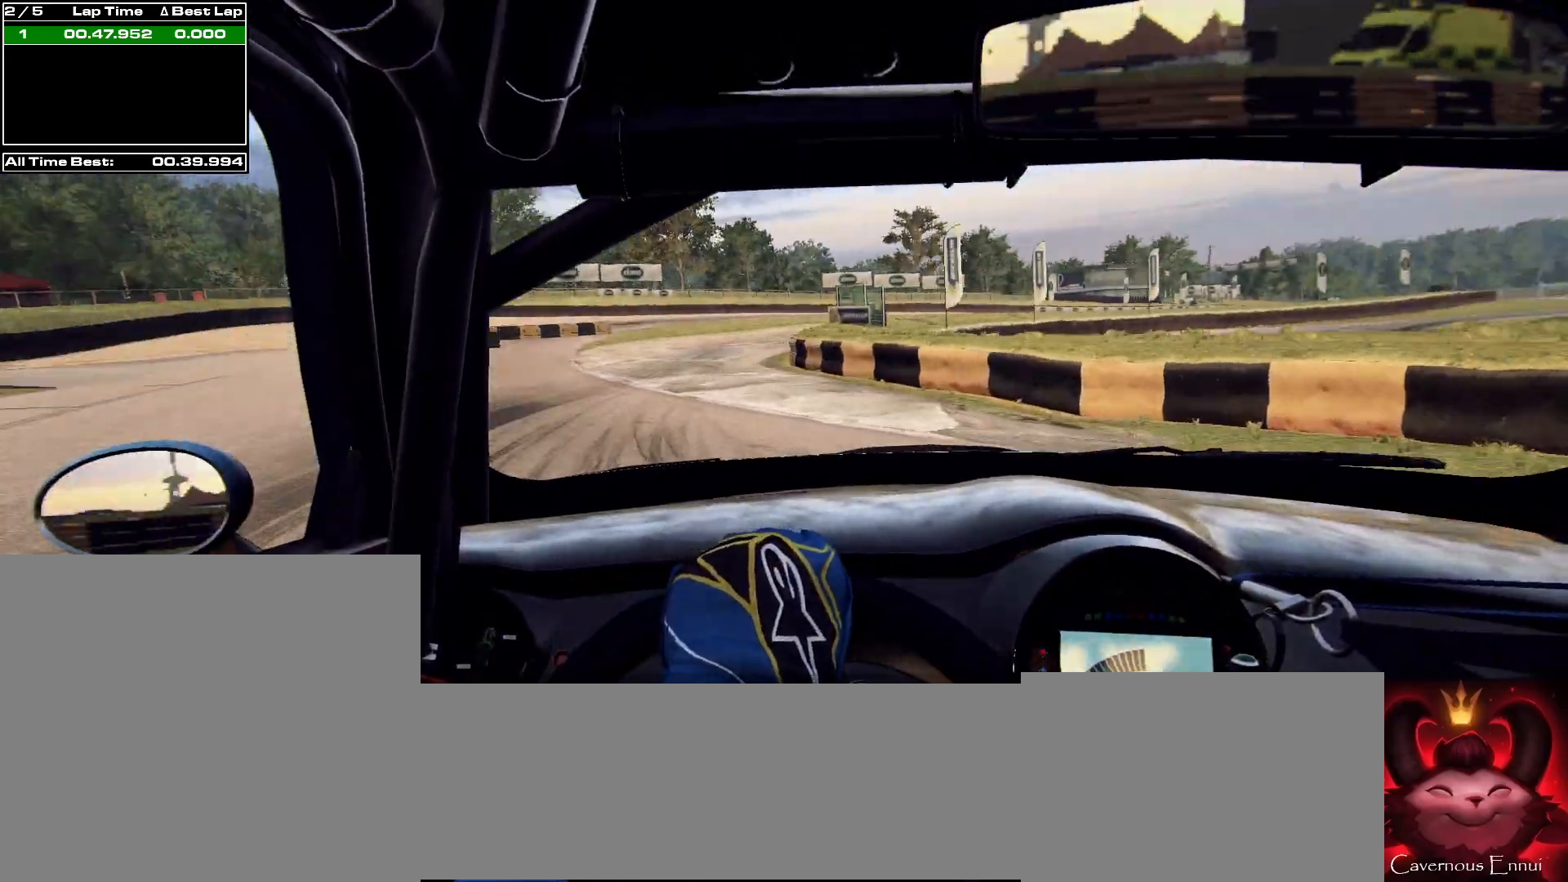
{"buttons": [], "left_stick": "left", "right_stick": "up", "events": [[67, "R2", "up"], [133, "L2", "up"], [167, "left_stick", "center"], [300, "left_stick", "left"], [367, "L1", "down"], [467, "L1", "up"]]}
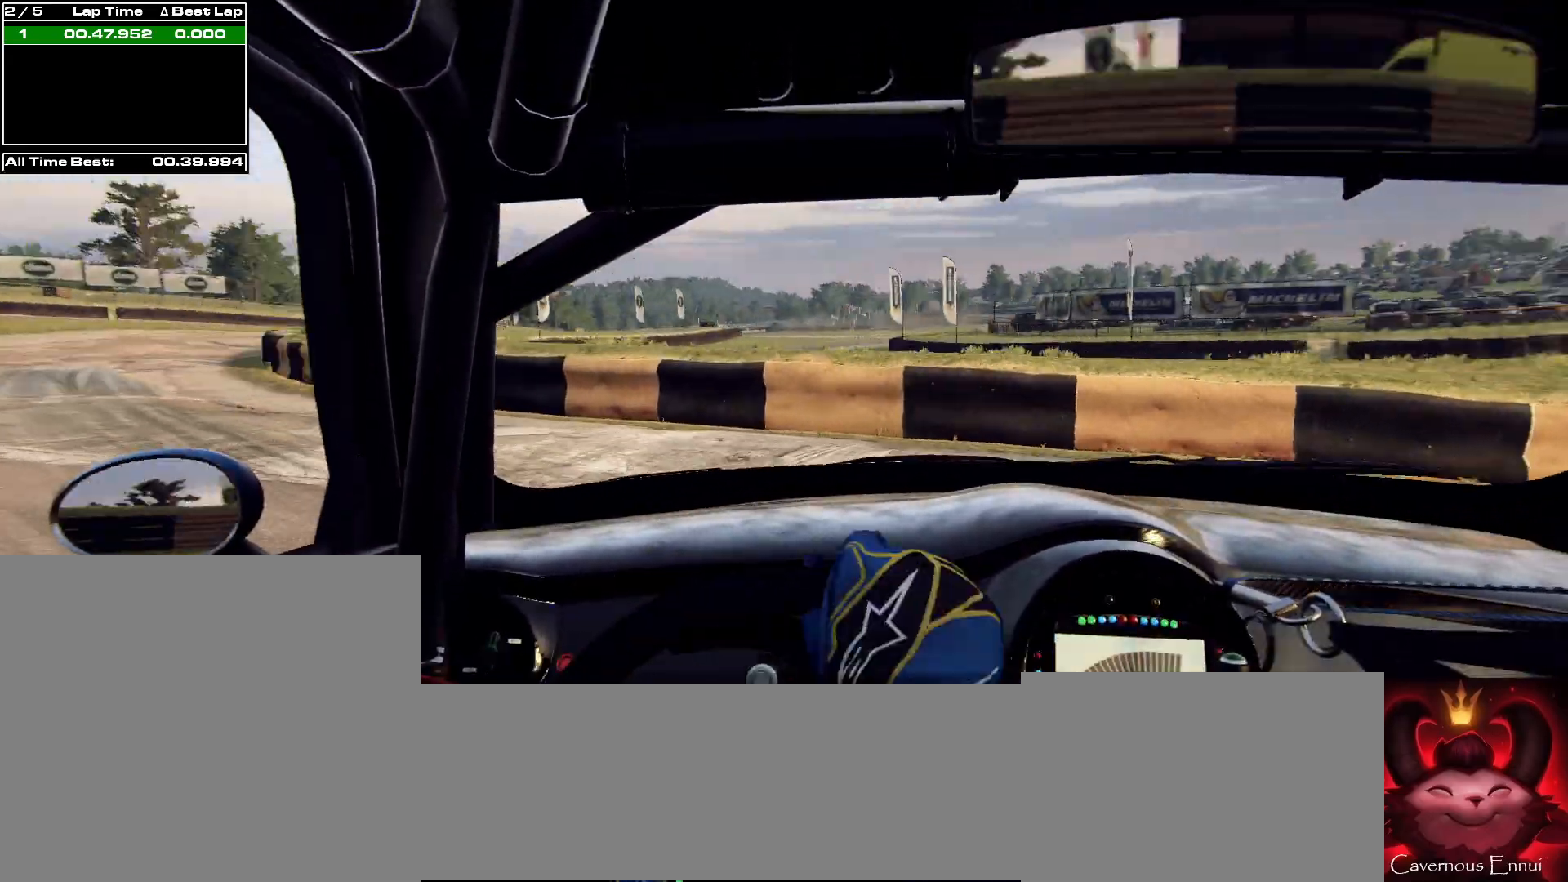
{"buttons": [], "left_stick": "left", "right_stick": "up", "events": [[400, "left_stick", "center"], [467, "left_stick", "left"]]}
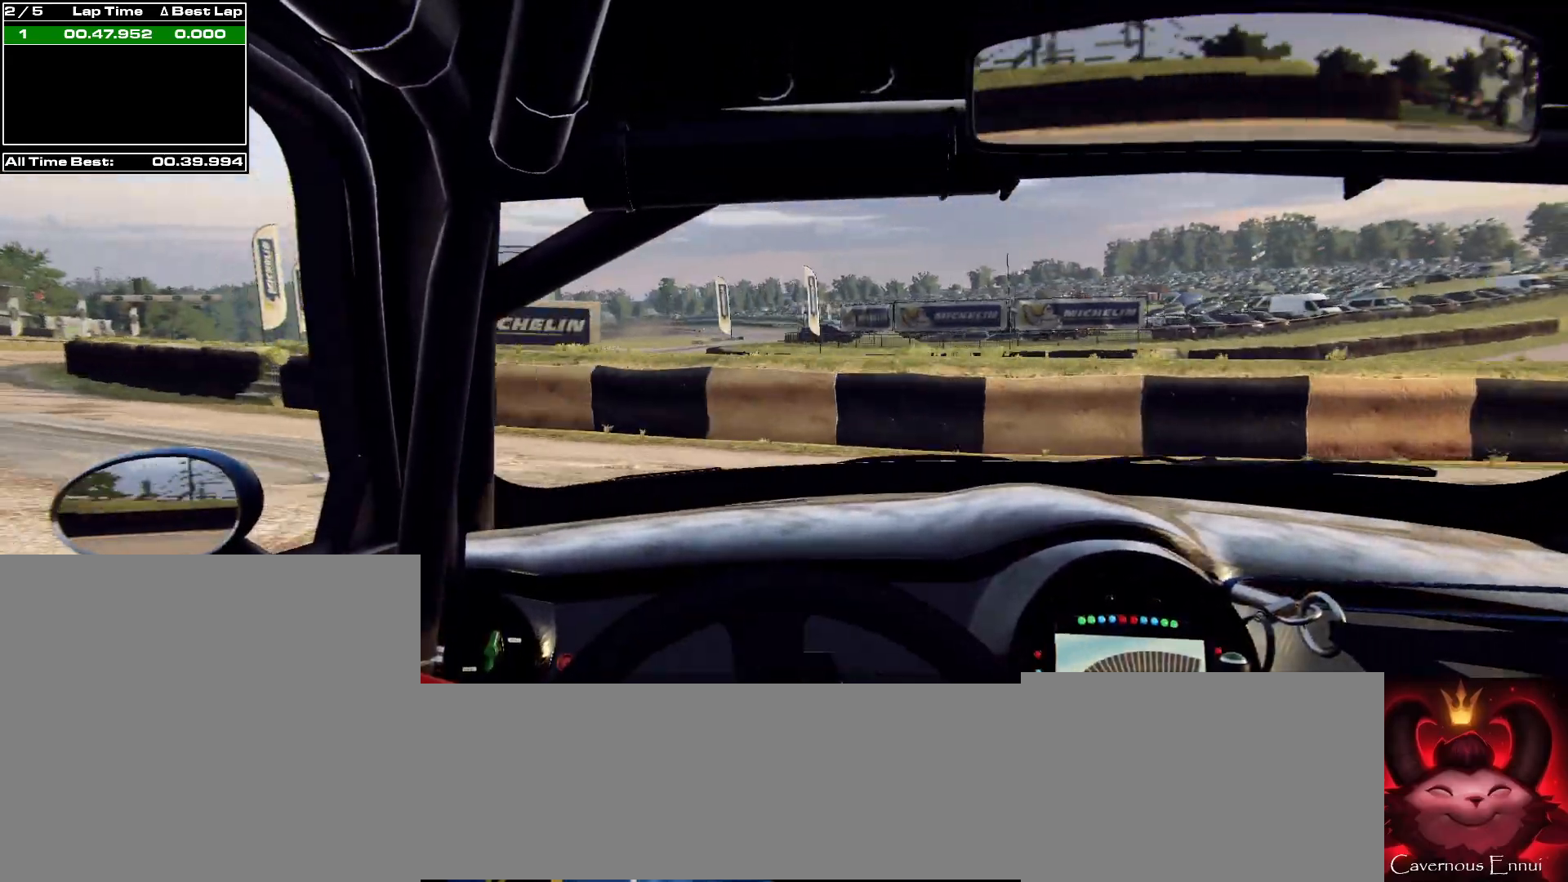
{"buttons": [], "left_stick": "right", "right_stick": "up", "events": [[200, "left_stick", "center"], [433, "left_stick", "right"]]}
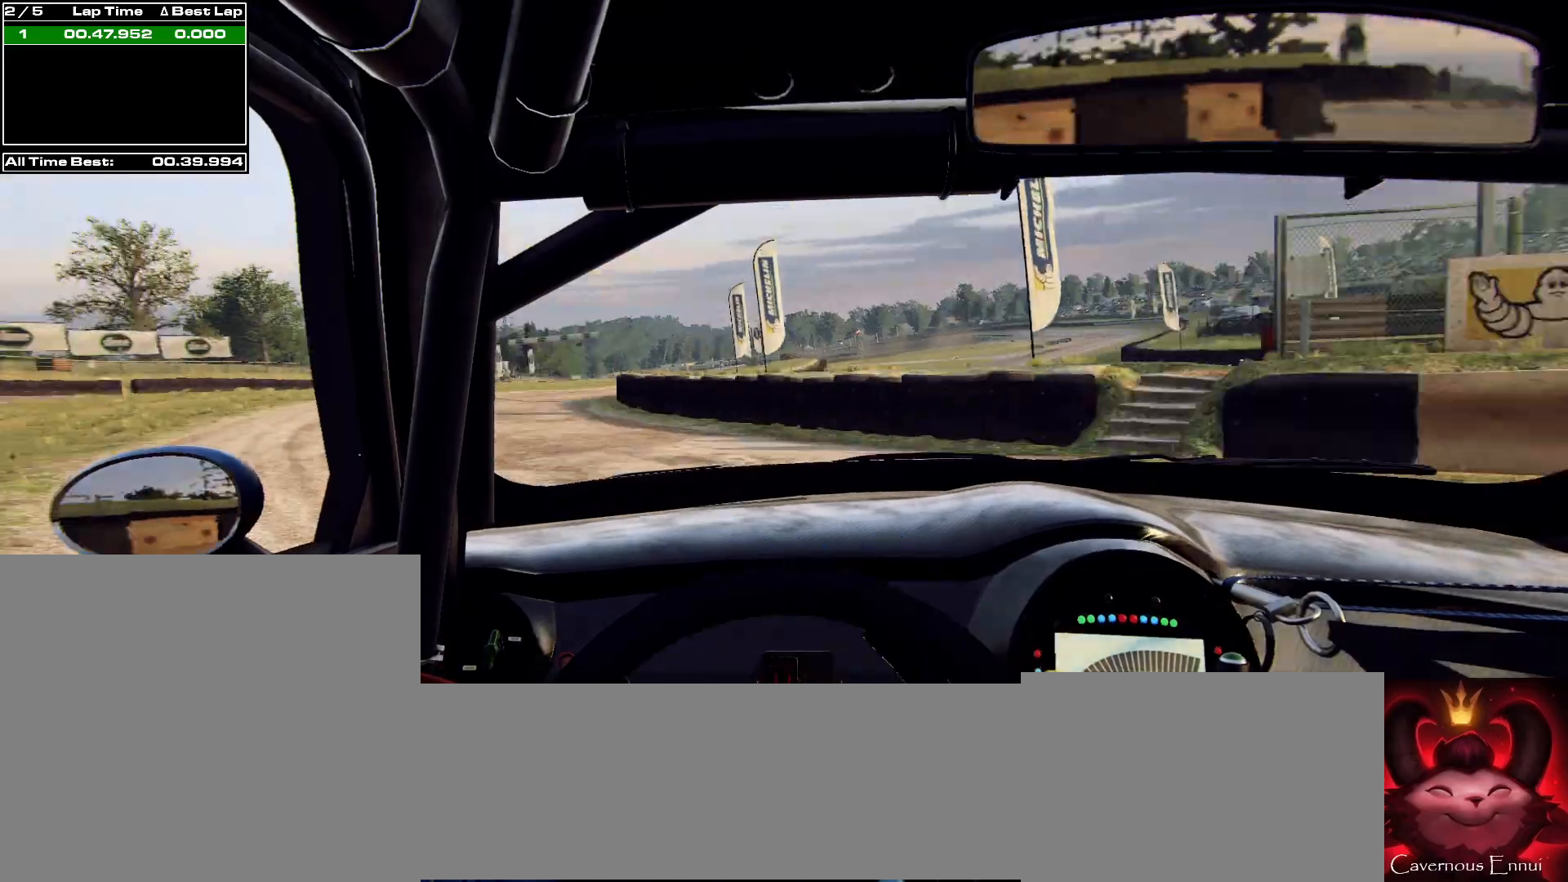
{"buttons": ["L2"], "left_stick": "right", "right_stick": "up", "events": [[300, "L2", "down"]]}
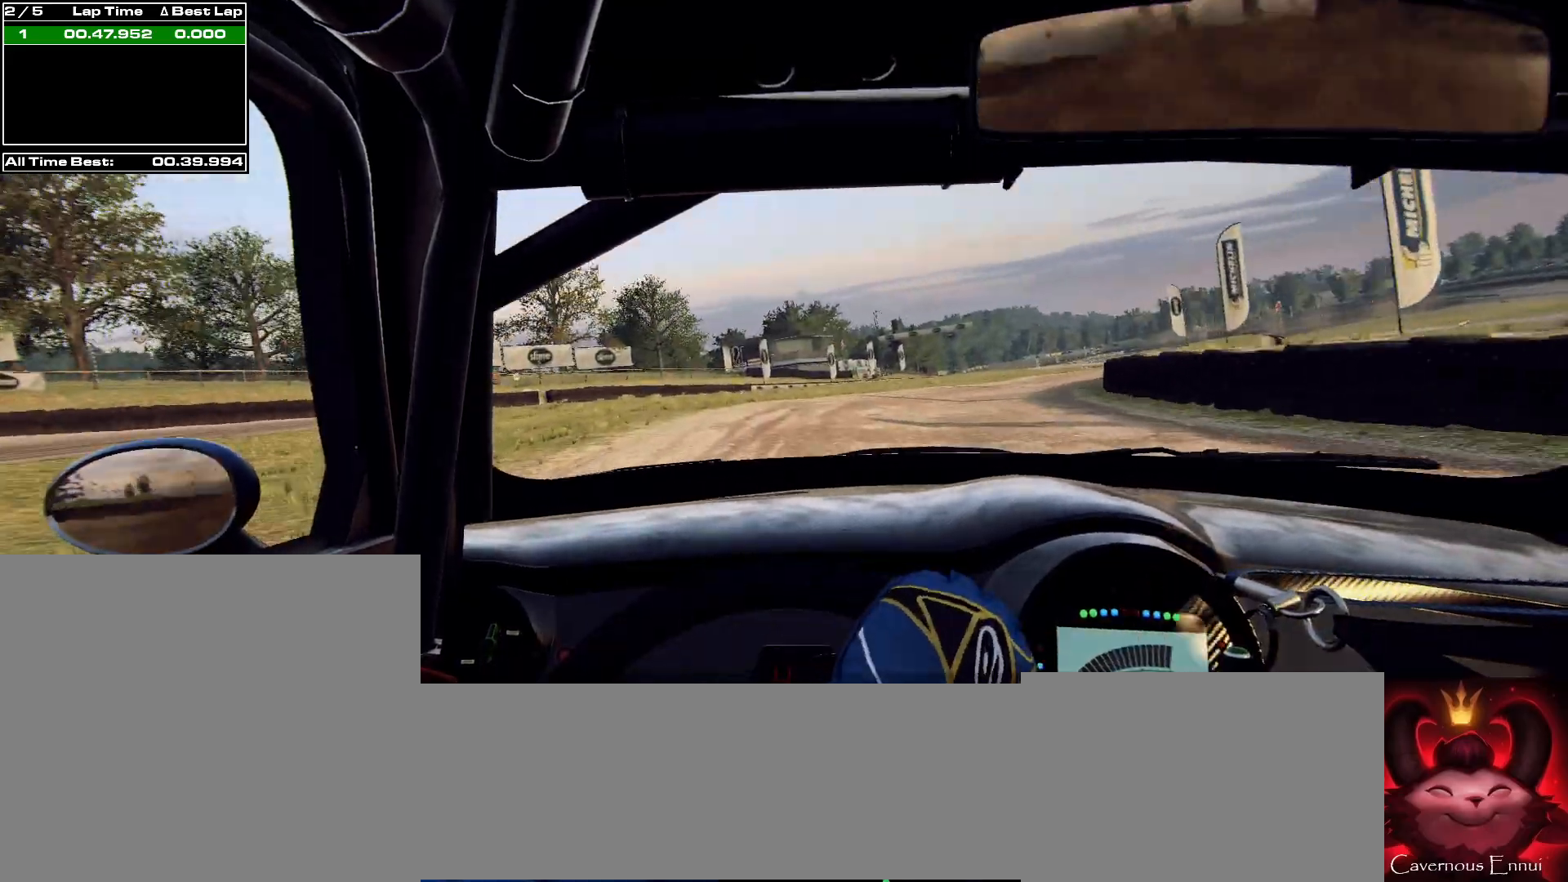
{"buttons": [], "left_stick": "center", "right_stick": "up", "events": [[100, "L2", "up"], [300, "left_stick", "center"]]}
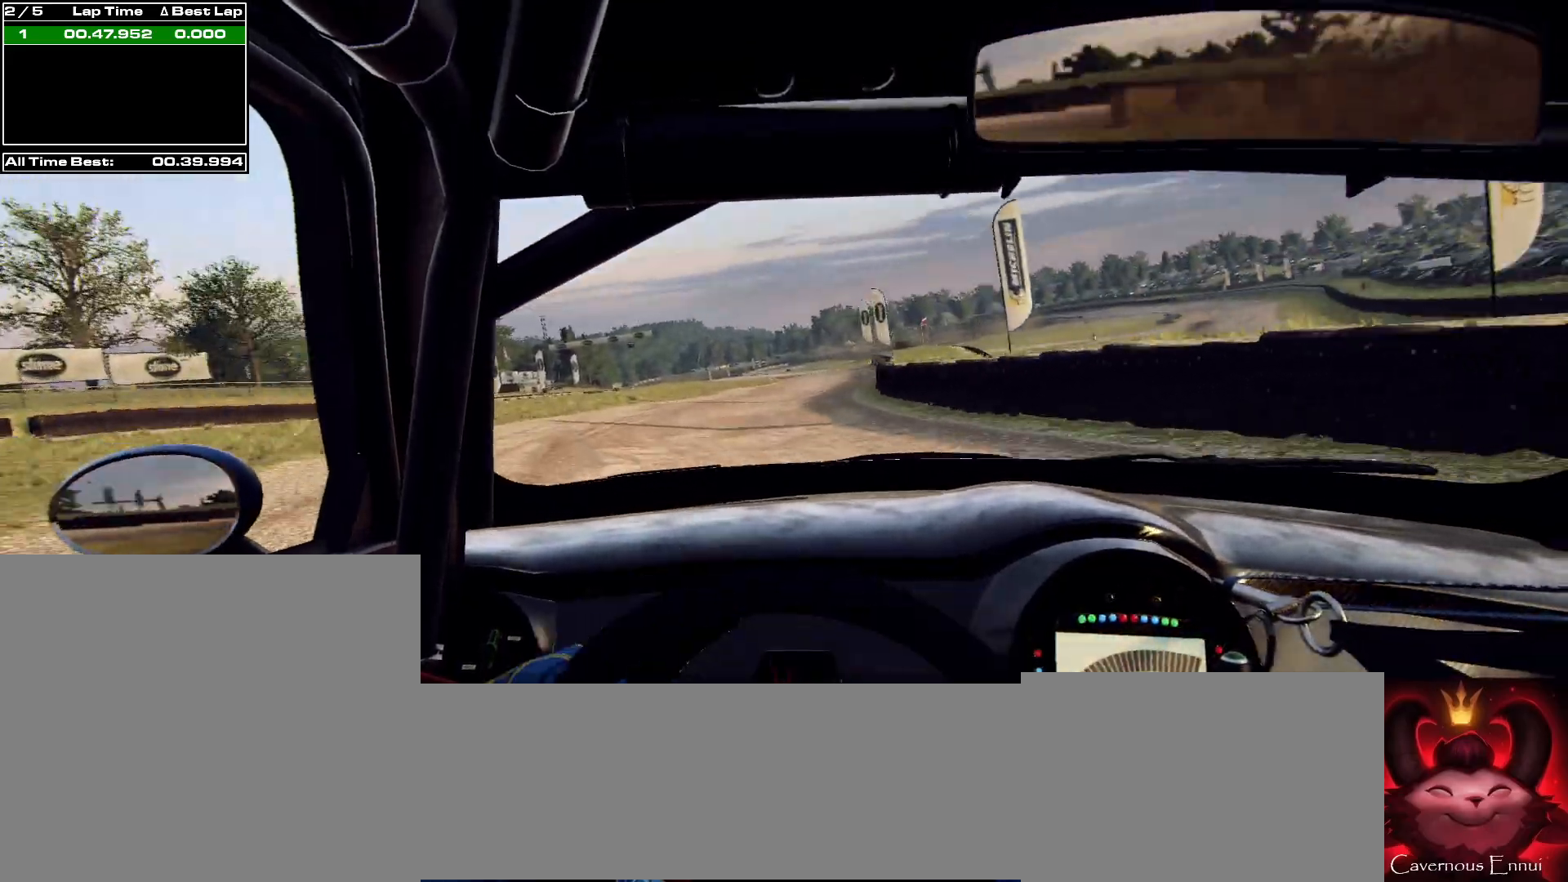
{"buttons": [], "left_stick": "right", "right_stick": "up", "events": [[133, "R1", "down"], [167, "R1", "up"], [367, "left_stick", "right"]]}
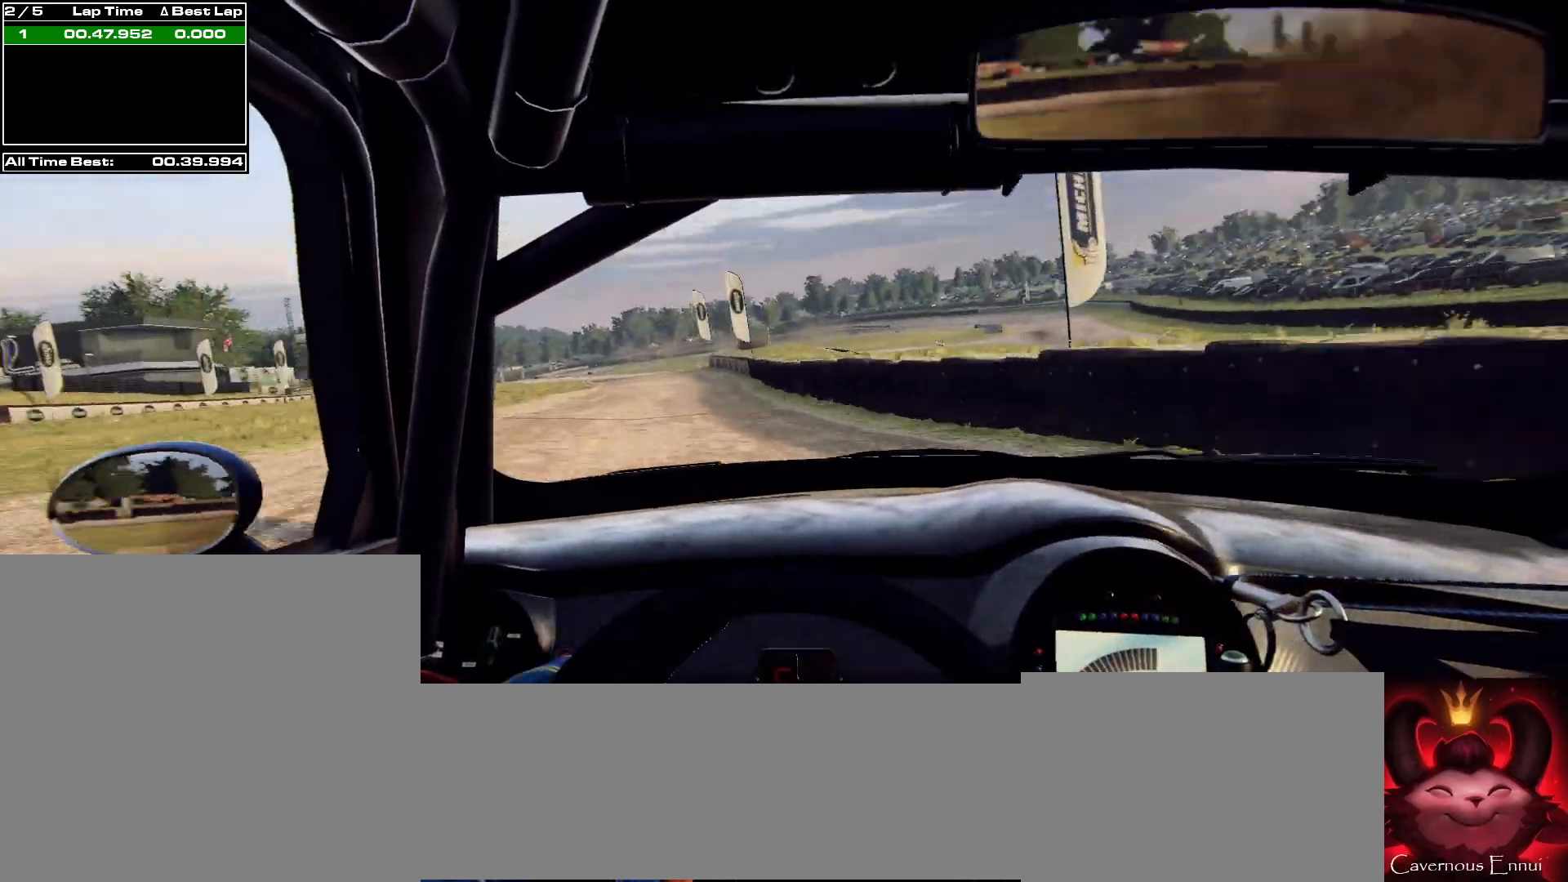
{"buttons": [], "left_stick": "left", "right_stick": "up", "events": [[67, "left_stick", "center"], [267, "left_stick", "left"]]}
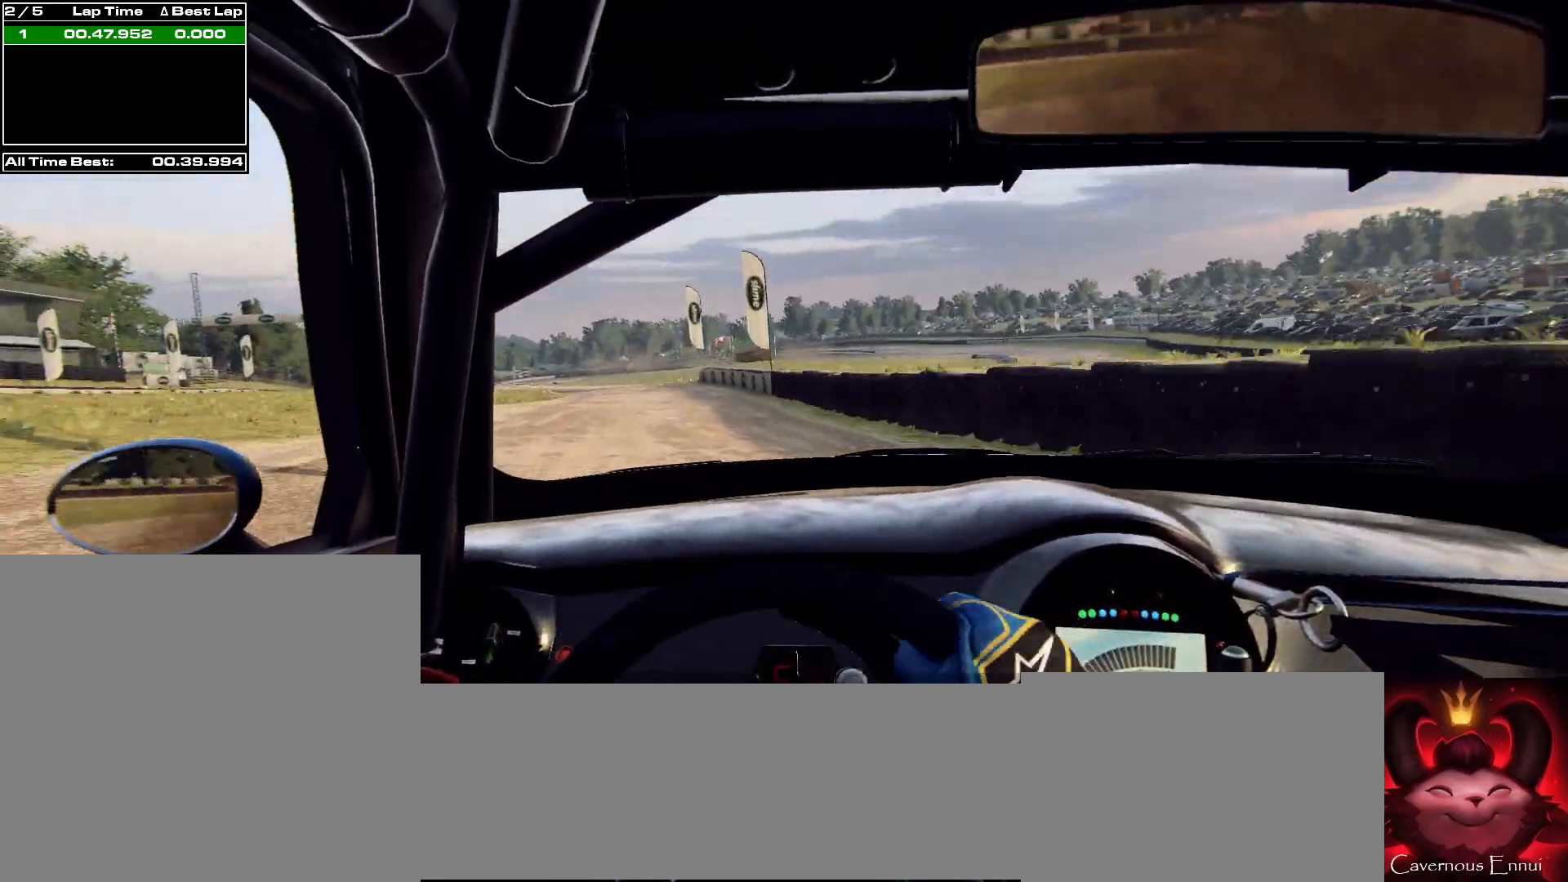
{"buttons": [], "left_stick": "center", "right_stick": "up", "events": [[67, "left_stick", "center"]]}
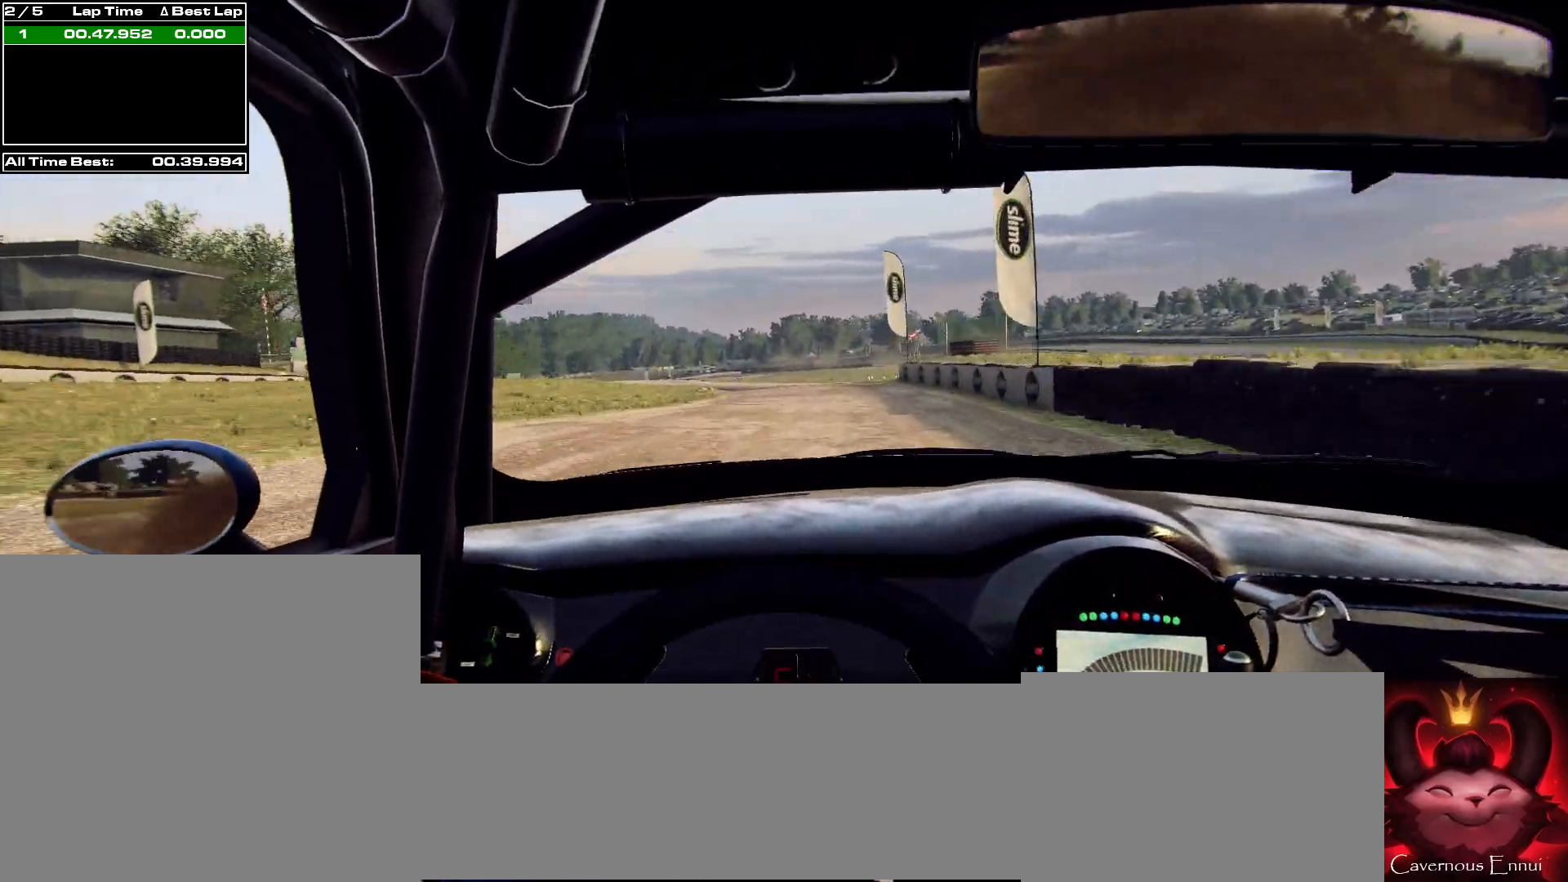
{"buttons": [], "left_stick": "center", "right_stick": "up", "events": [[133, "left_stick", "left"], [367, "R1", "down"], [433, "R1", "up"], [433, "left_stick", "center"]]}
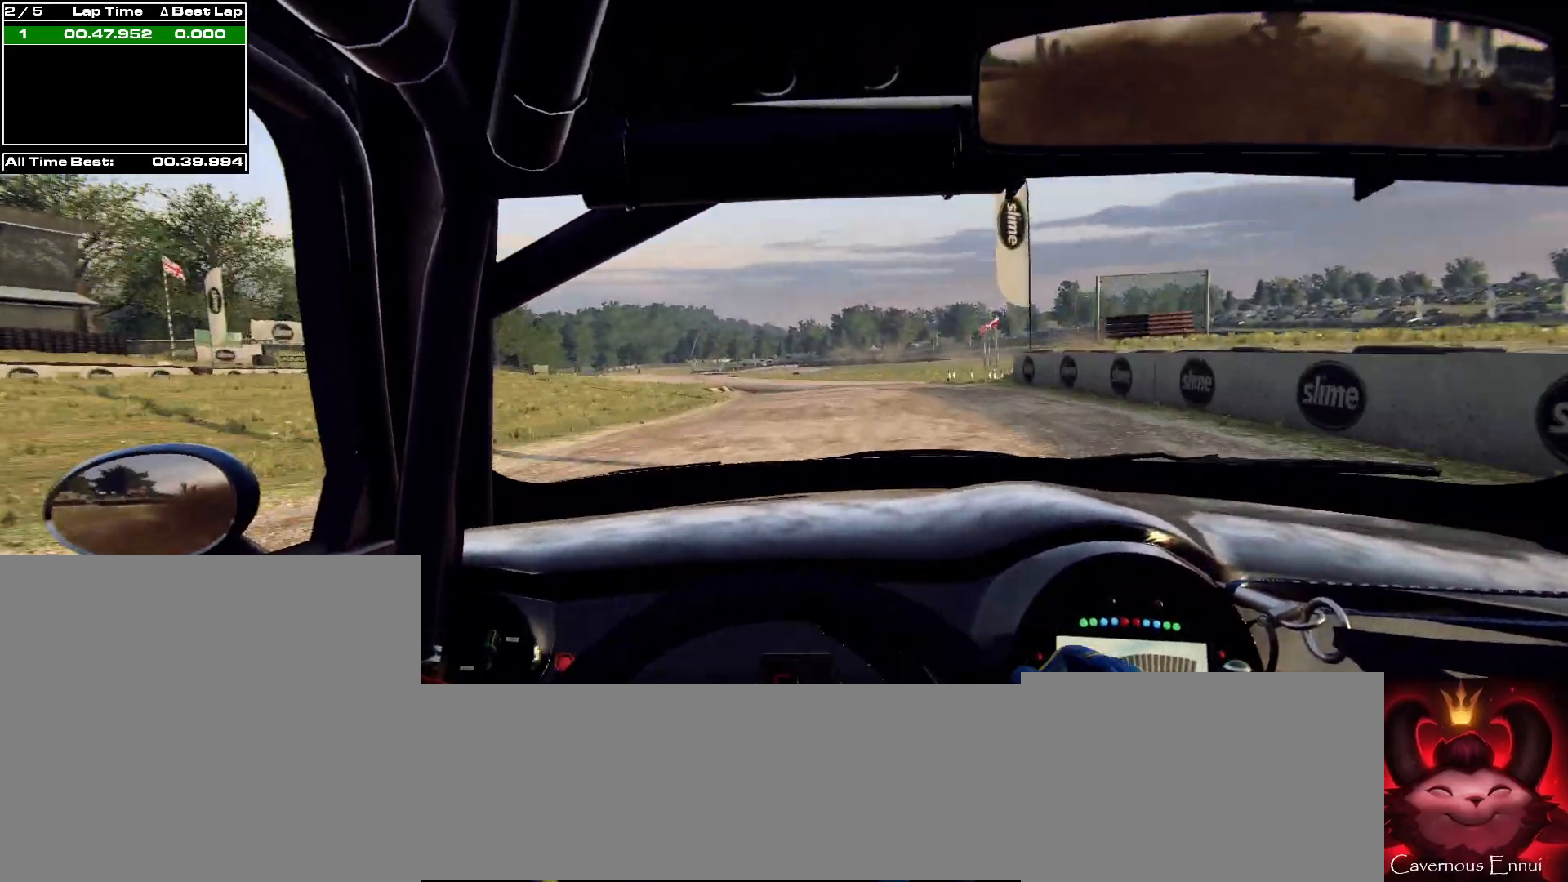
{"buttons": [], "left_stick": "left", "right_stick": "up", "events": [[100, "left_stick", "left"]]}
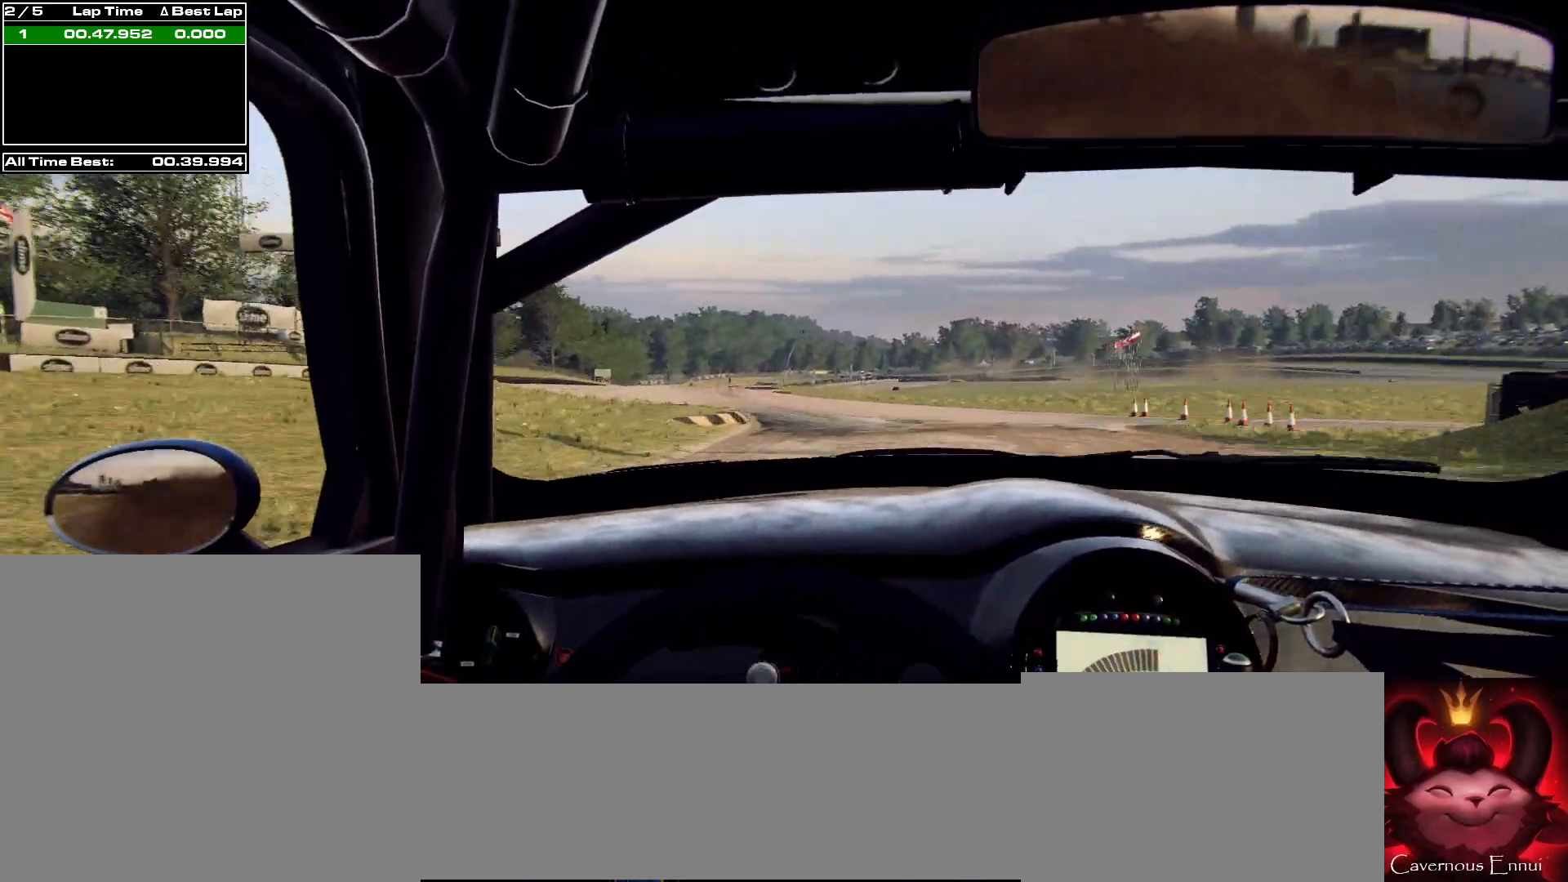
{"buttons": [], "left_stick": "right", "right_stick": "up", "events": [[167, "left_stick", "center"], [433, "left_stick", "right"]]}
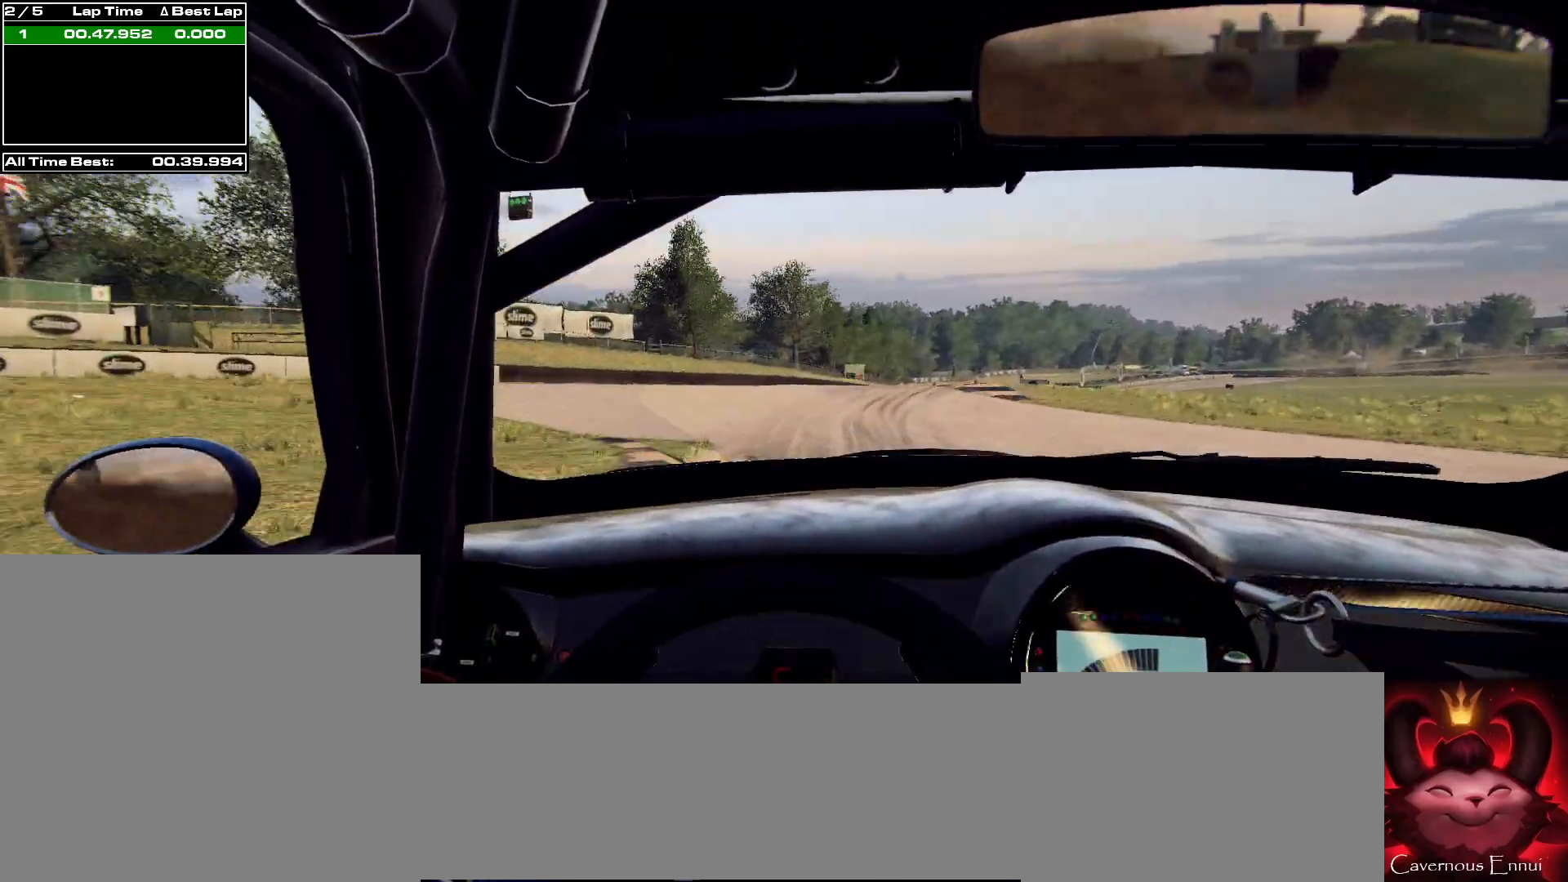
{"buttons": [], "left_stick": "right", "right_stick": "up", "events": [[233, "left_stick", "center"], [333, "left_stick", "right"]]}
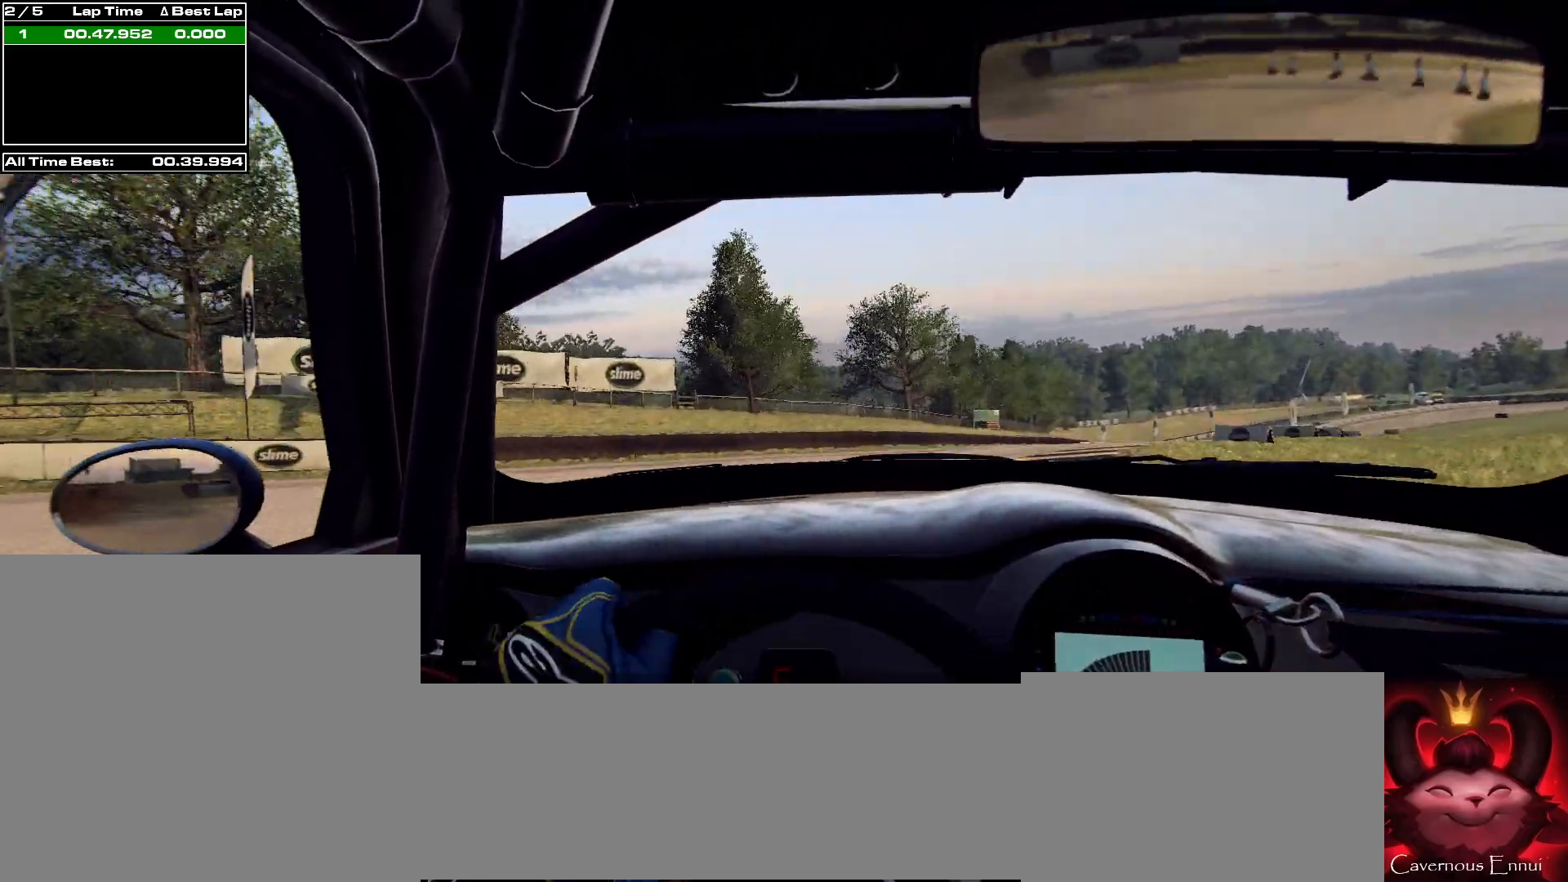
{"buttons": [], "left_stick": "center", "right_stick": "center", "events": [[200, "left_stick", "center"], [367, "right_stick", "center"]]}